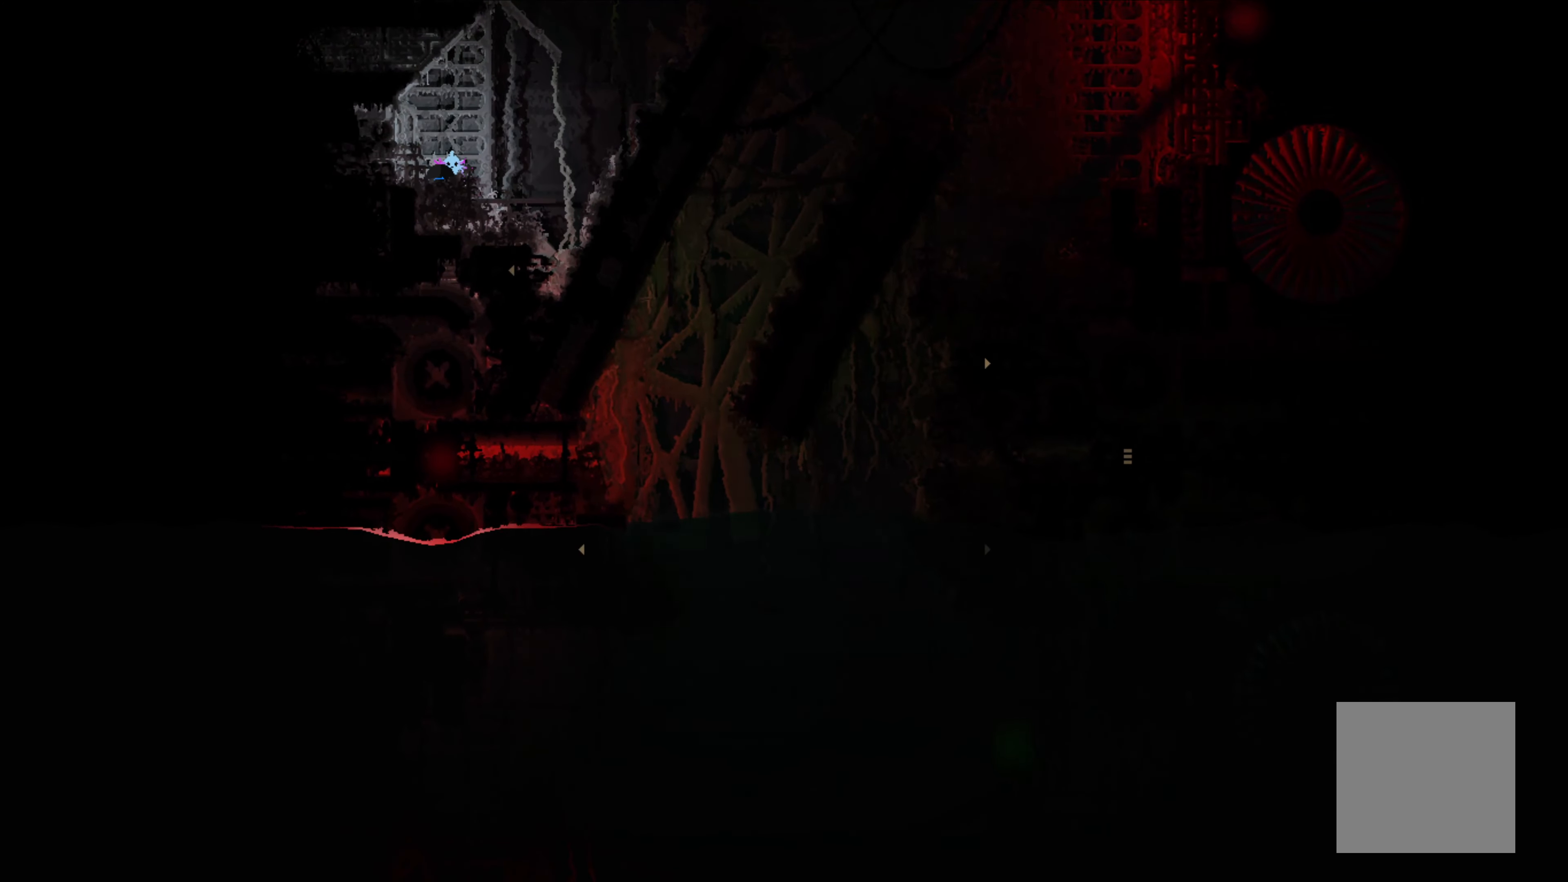
Gameplay with a controller (Xbox layout); each line is a JSON object with the inputs held at the frame after it. "events" lists button and stick changes between this image and that frame as [ms after this image, input, new state], when the widget could be followed in between. Not read: SHARE right_stick.
{"buttons": [], "left_stick": "center", "events": [[100, "left_stick", "center"]]}
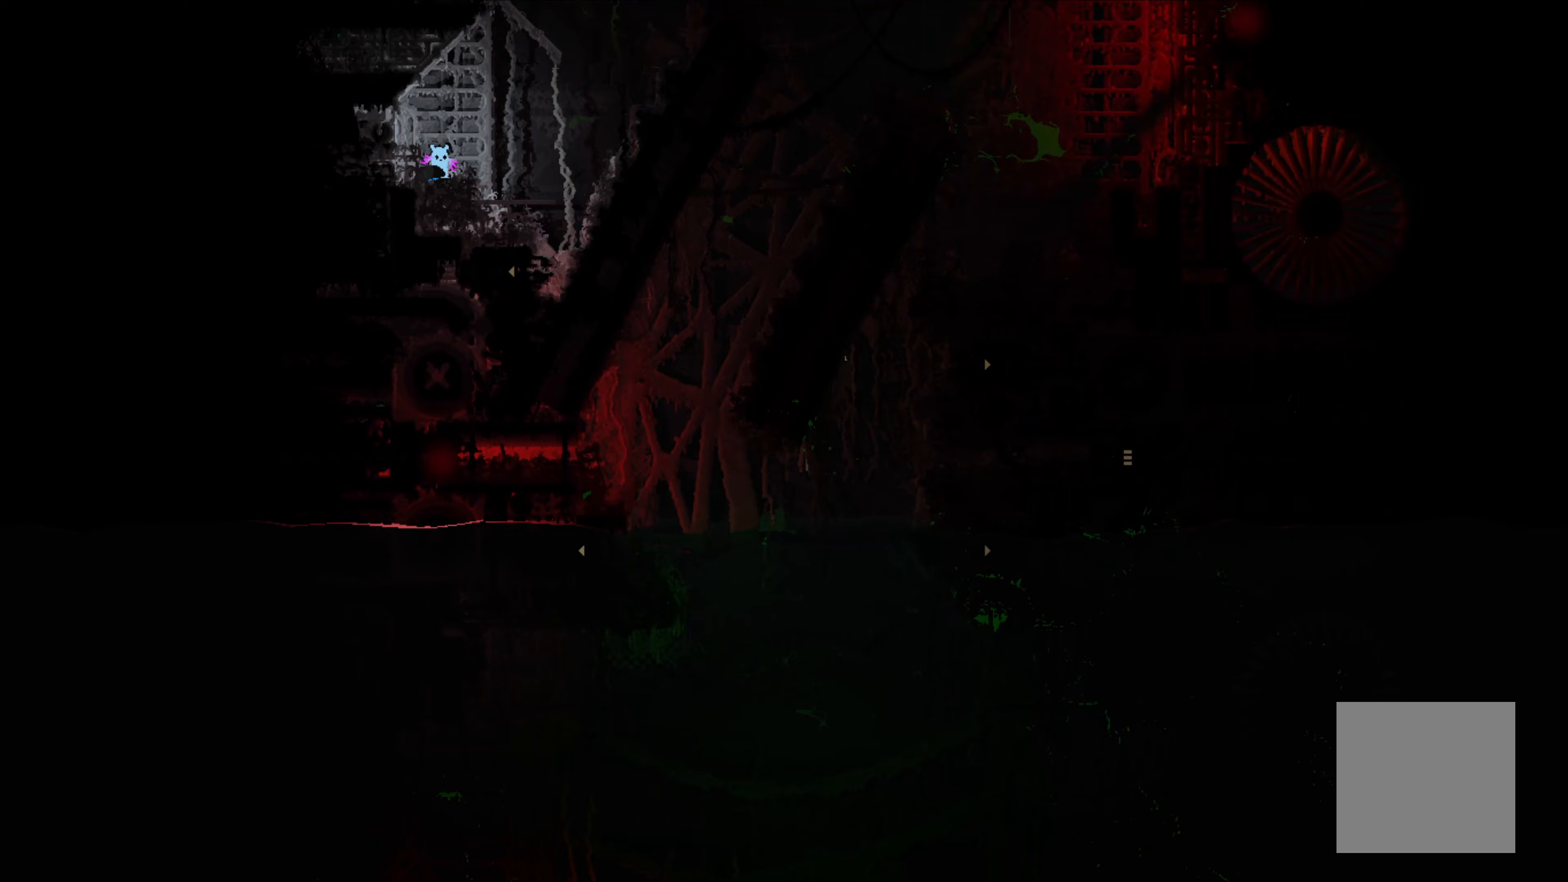
{"buttons": ["R1"], "left_stick": "center", "events": [[367, "R1", "down"]]}
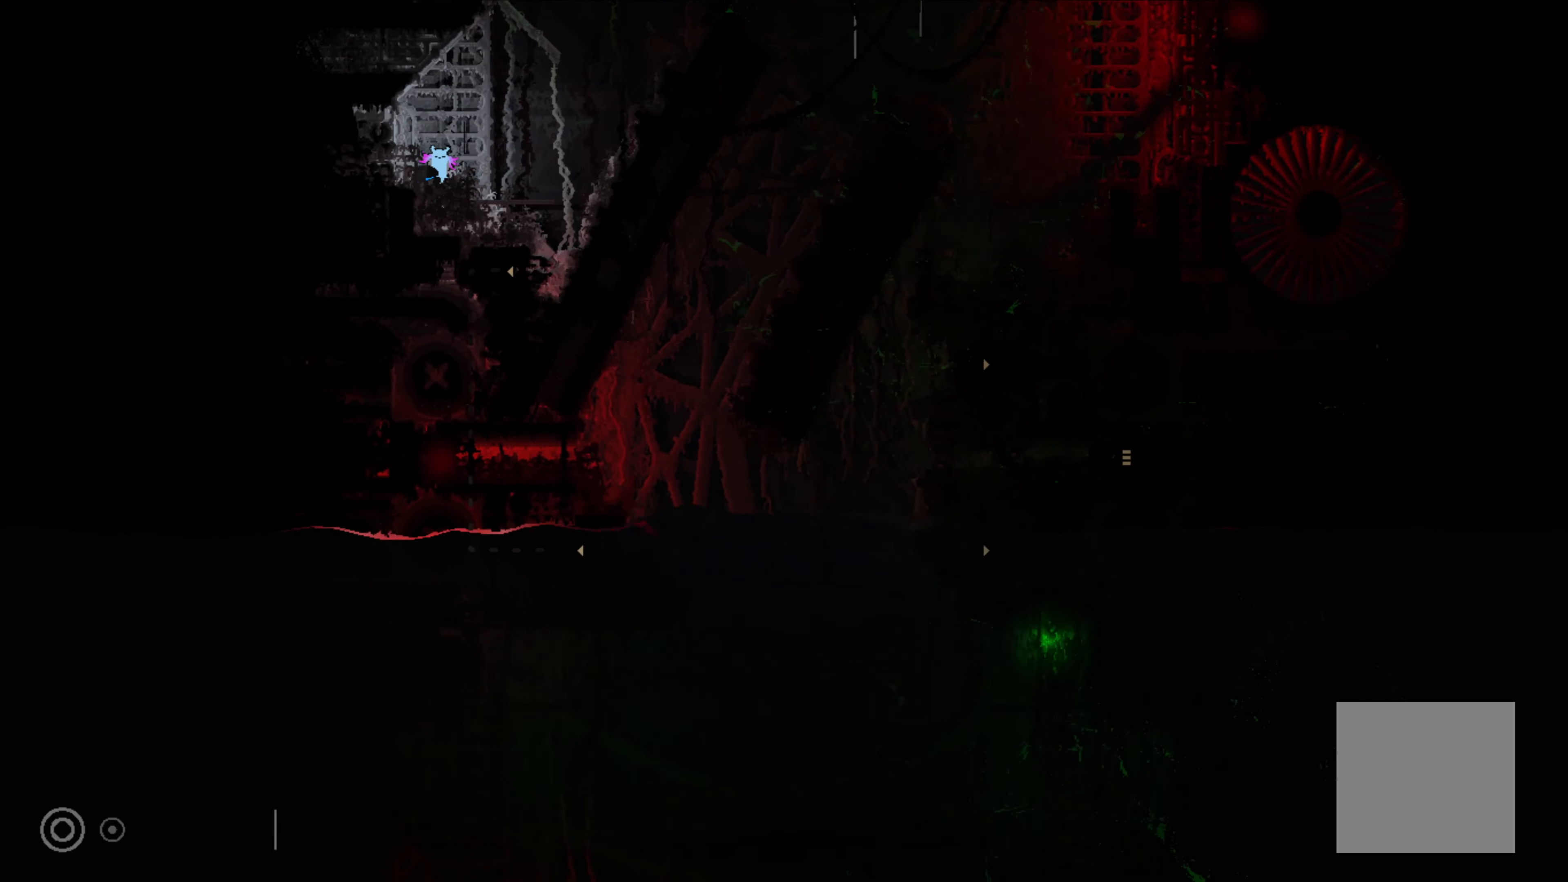
{"buttons": ["R1"], "left_stick": "center", "events": []}
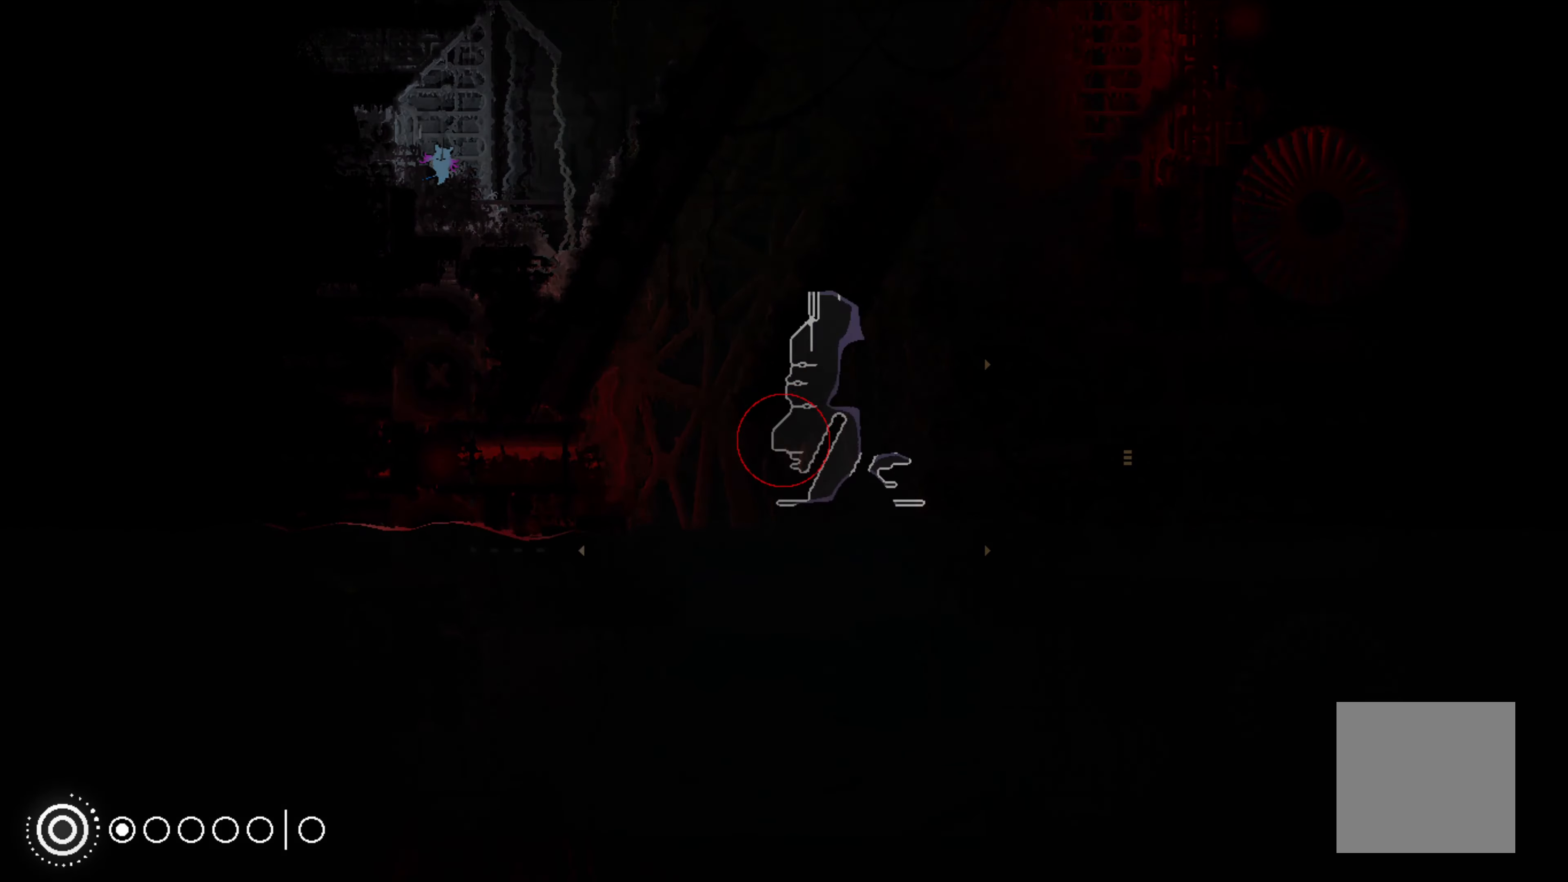
{"buttons": ["R1"], "left_stick": "center", "events": []}
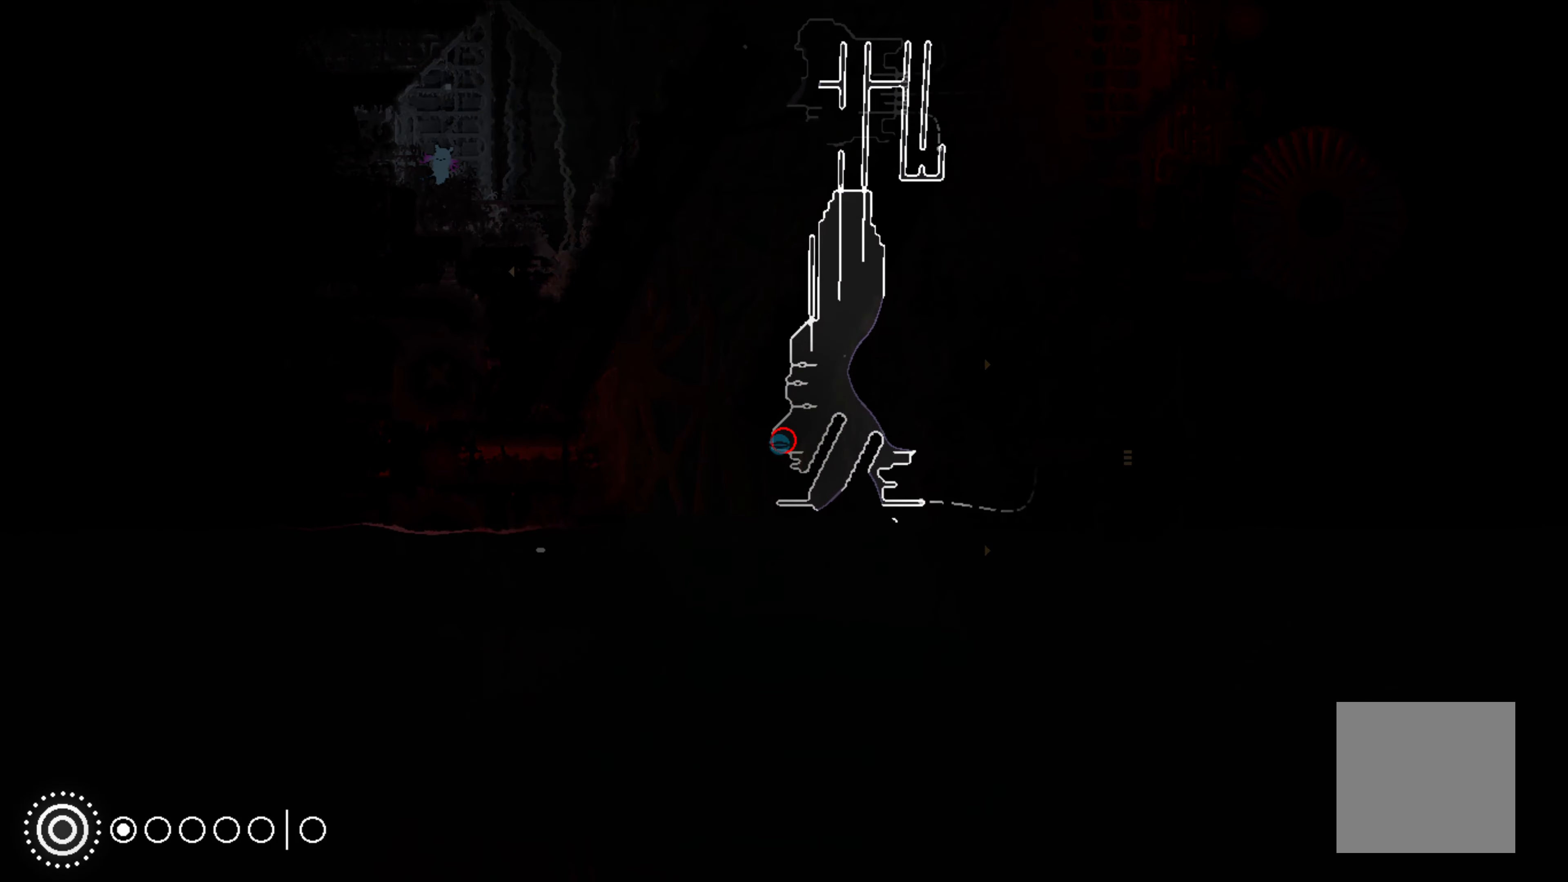
{"buttons": ["R1"], "left_stick": "center", "events": []}
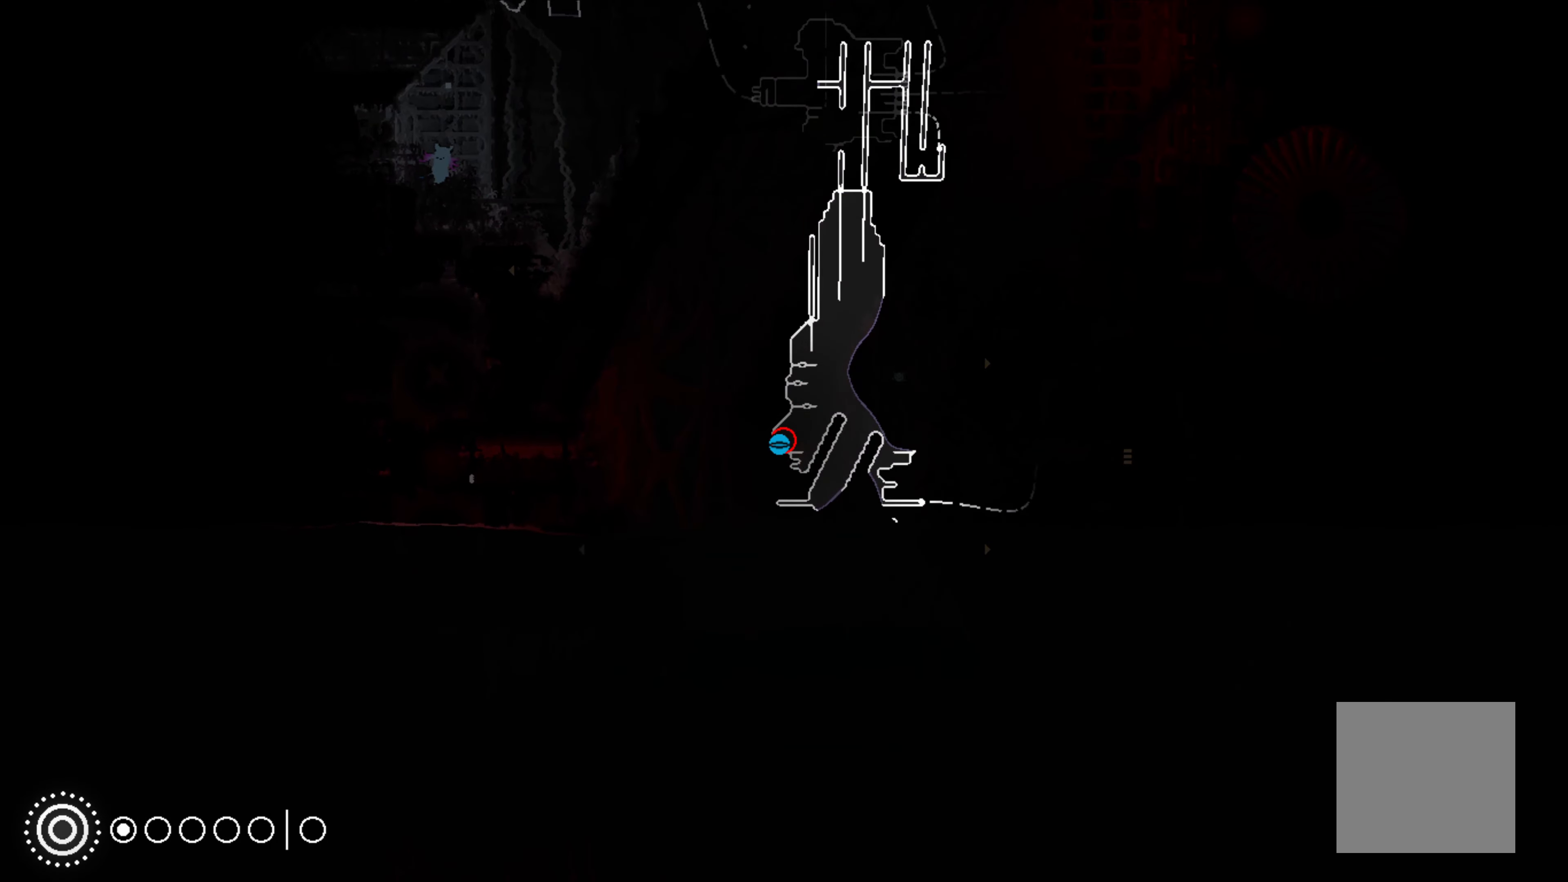
{"buttons": ["A"], "left_stick": "right", "events": [[200, "R1", "up"], [283, "left_stick", "right"], [500, "A", "down"]]}
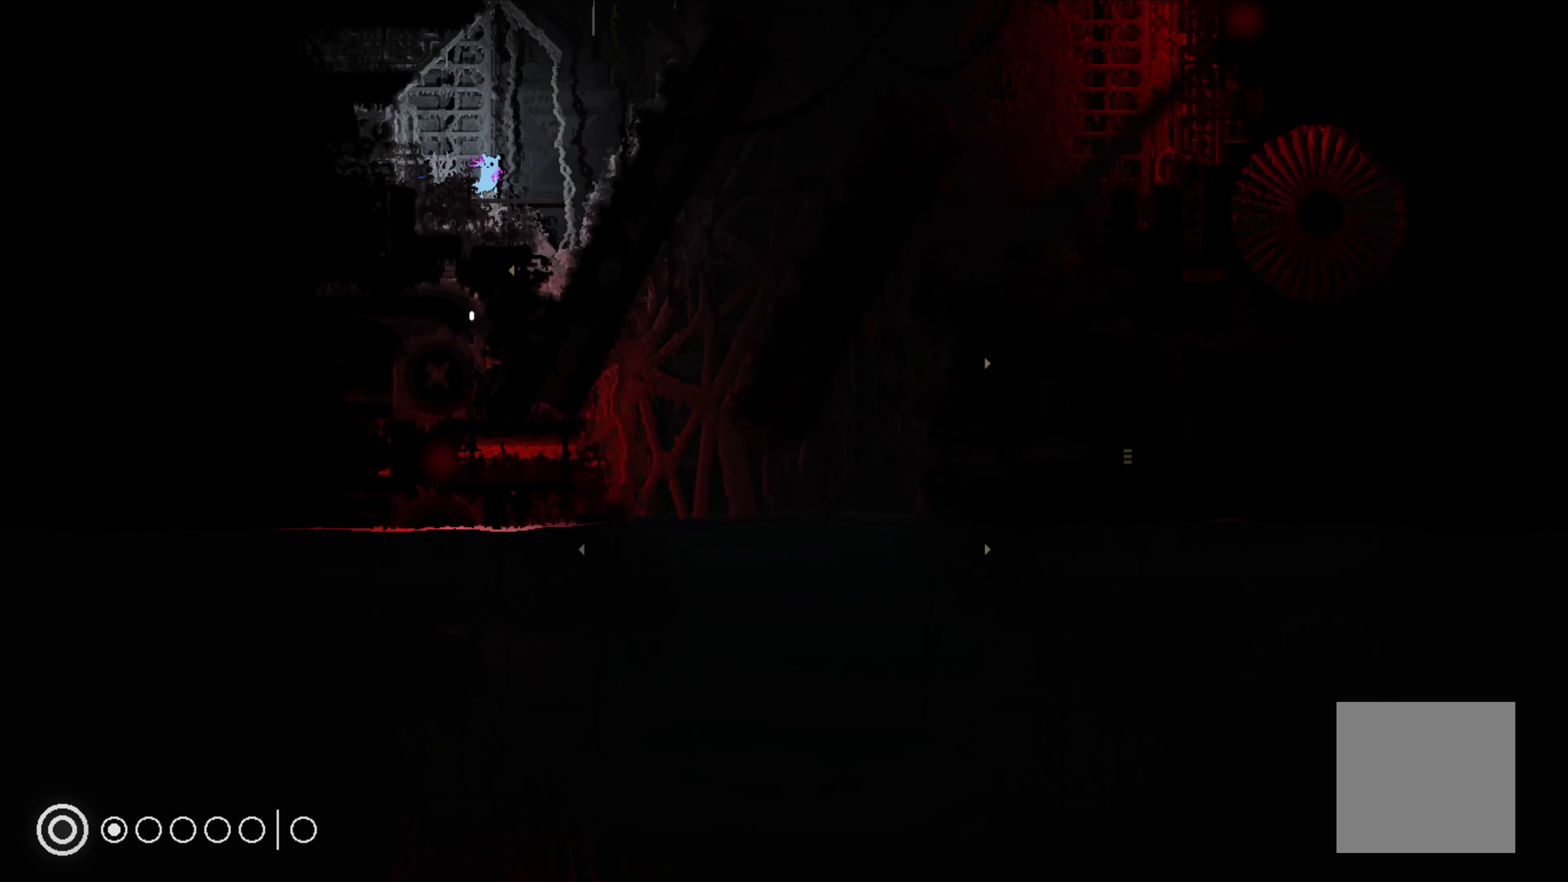
{"buttons": [], "left_stick": "right", "events": [[433, "A", "up"]]}
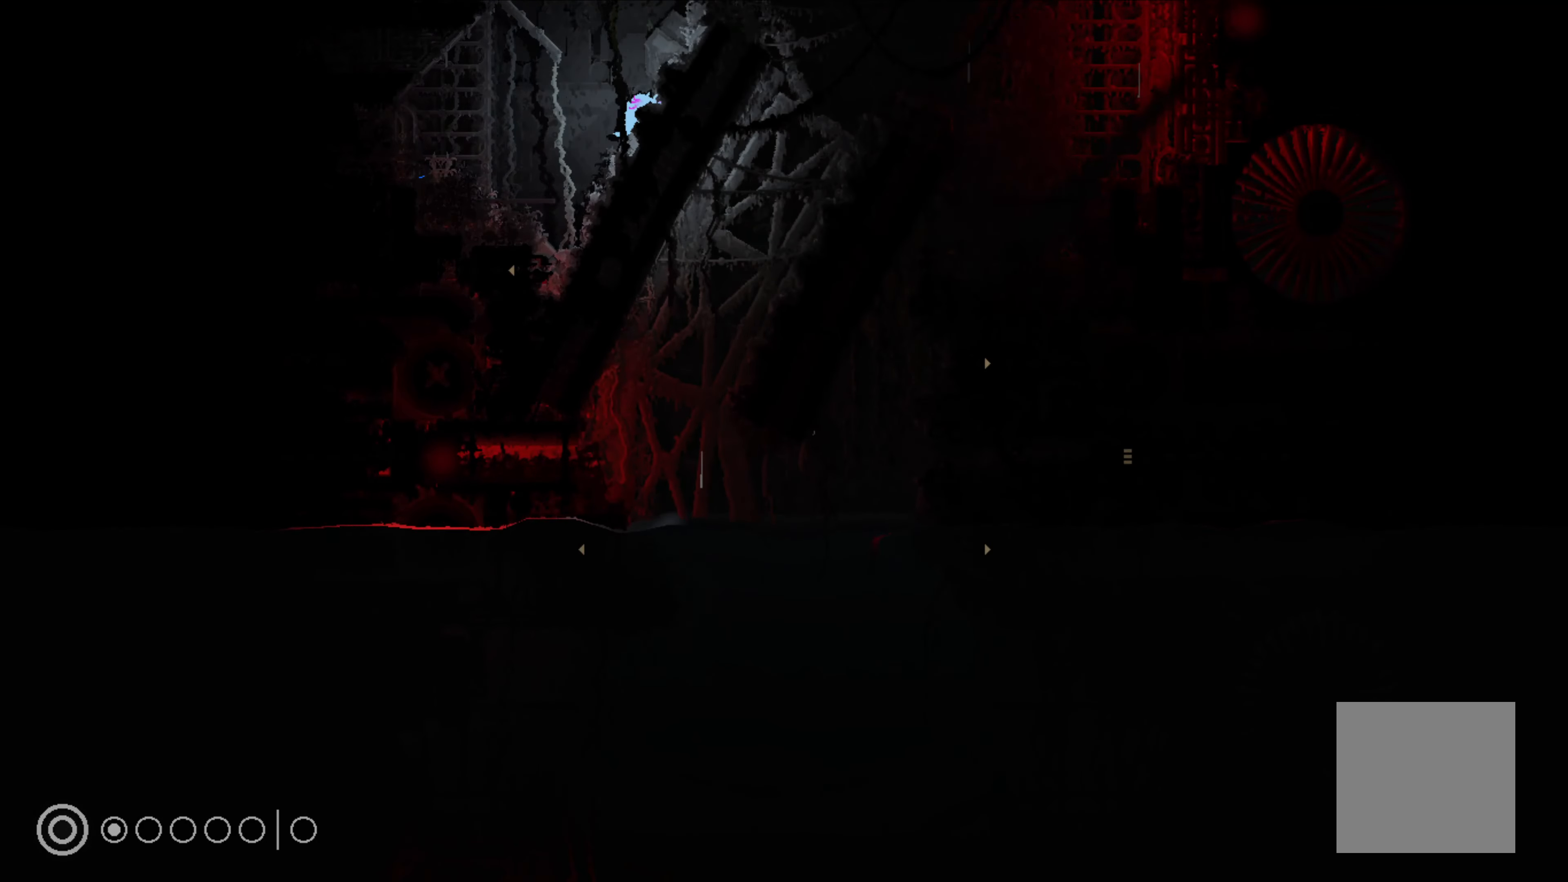
{"buttons": [], "left_stick": "right", "events": [[50, "A", "down"], [267, "A", "up"]]}
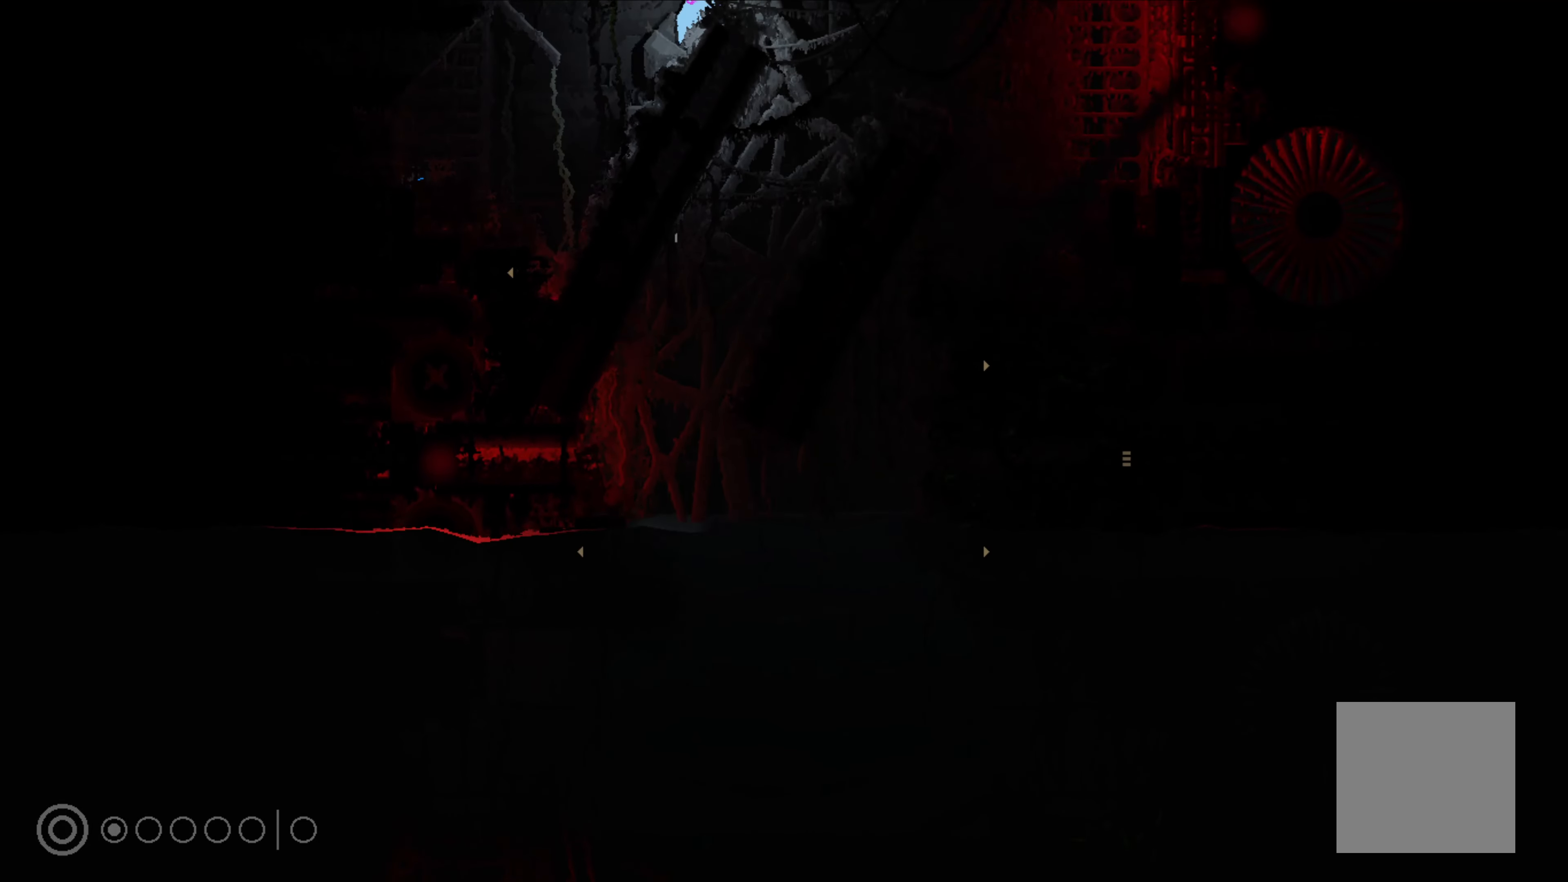
{"buttons": [], "left_stick": "center", "events": [[200, "left_stick", "center"]]}
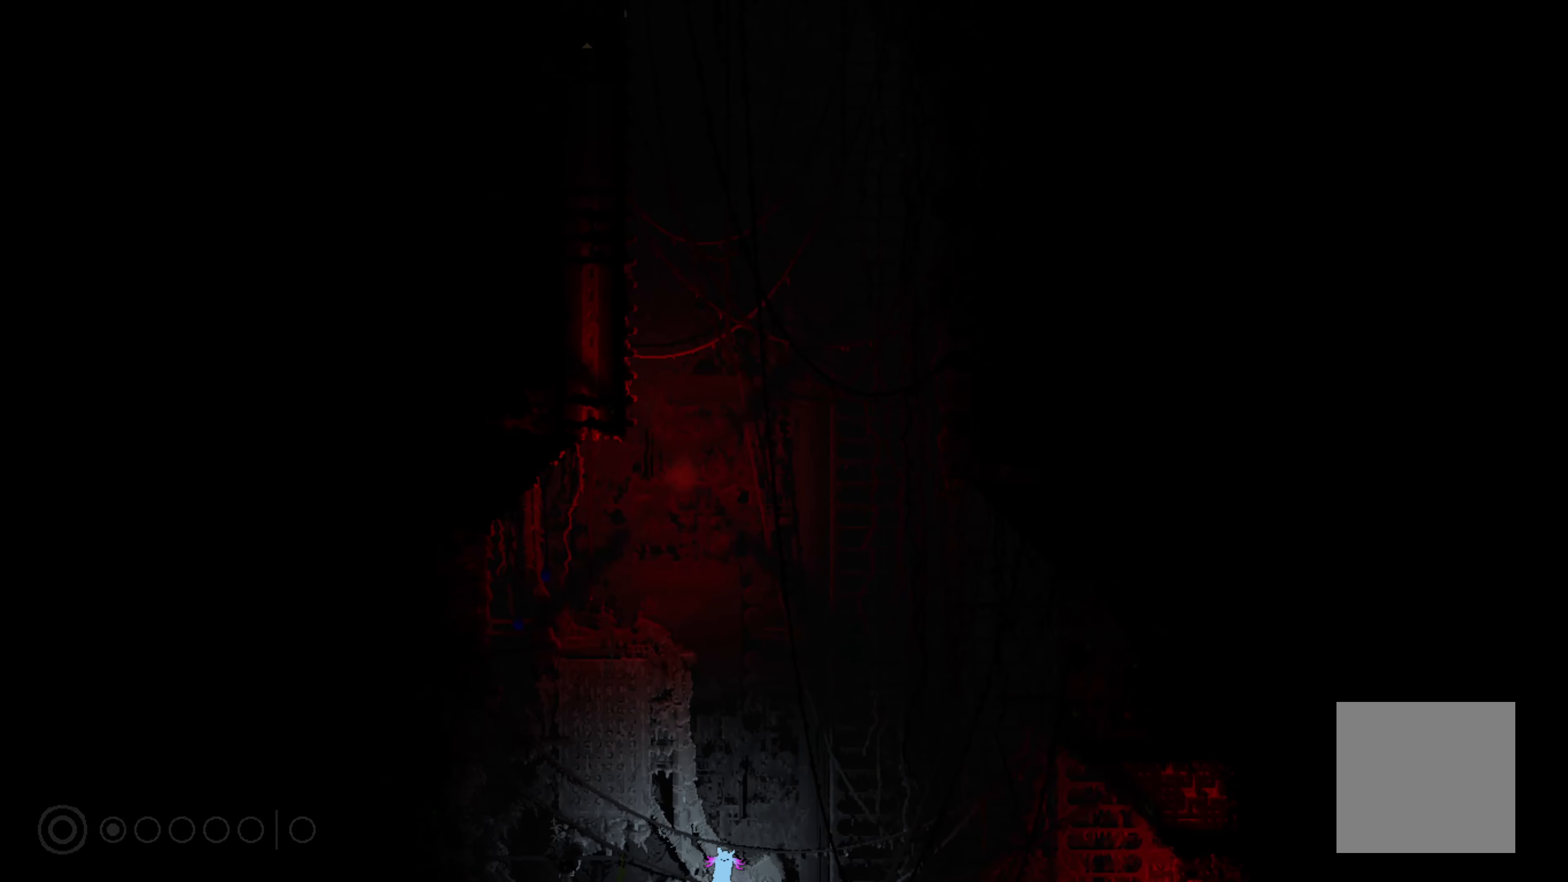
{"buttons": [], "left_stick": "center", "events": []}
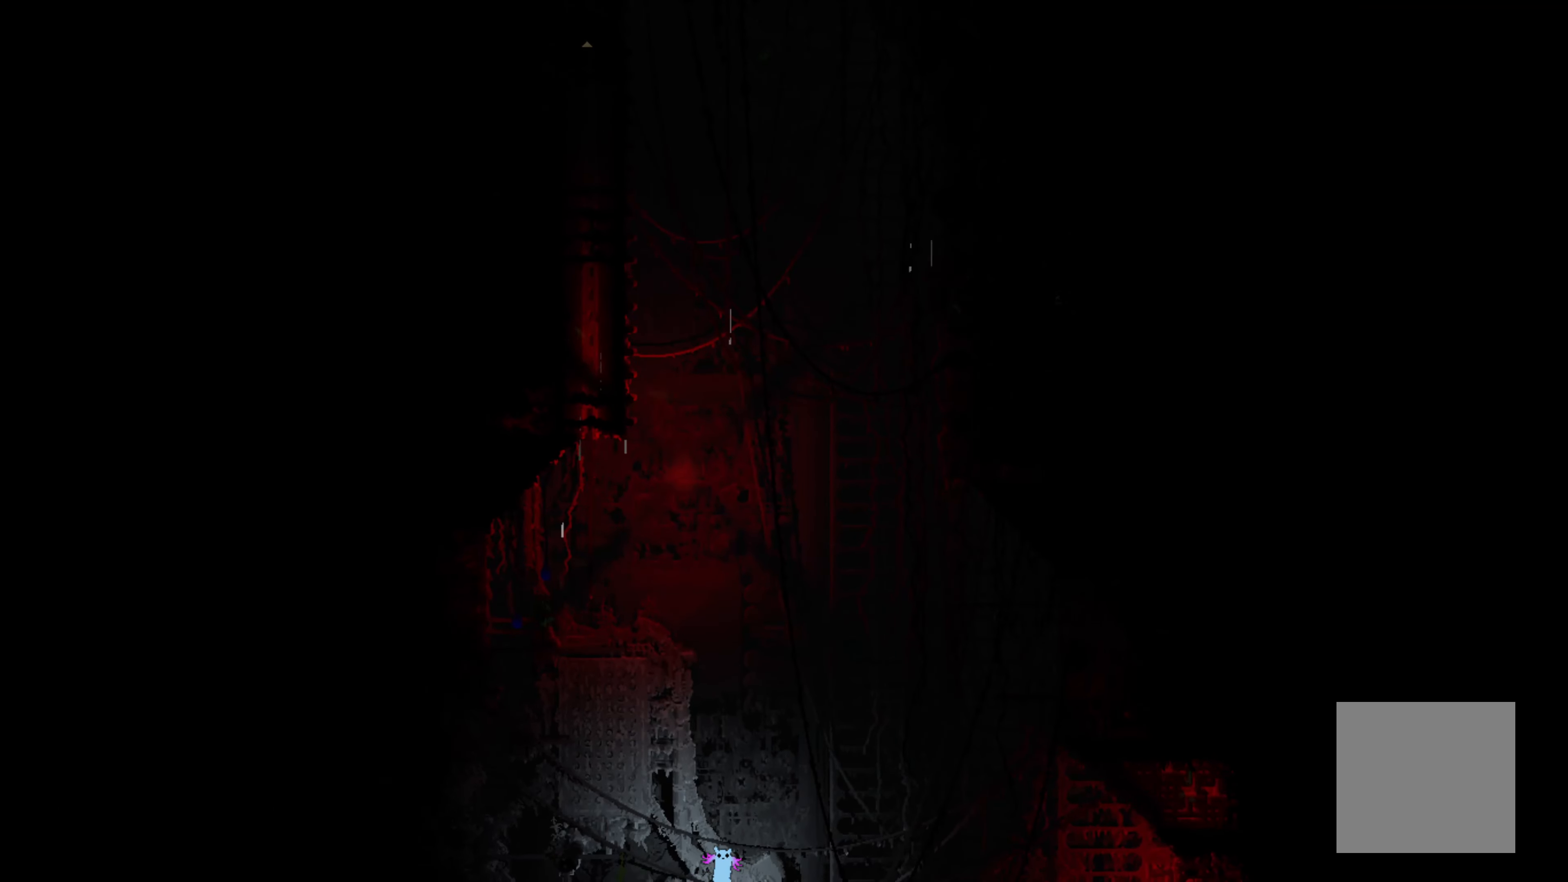
{"buttons": ["A"], "left_stick": "up-left", "events": [[83, "left_stick", "up-left"], [150, "A", "down"]]}
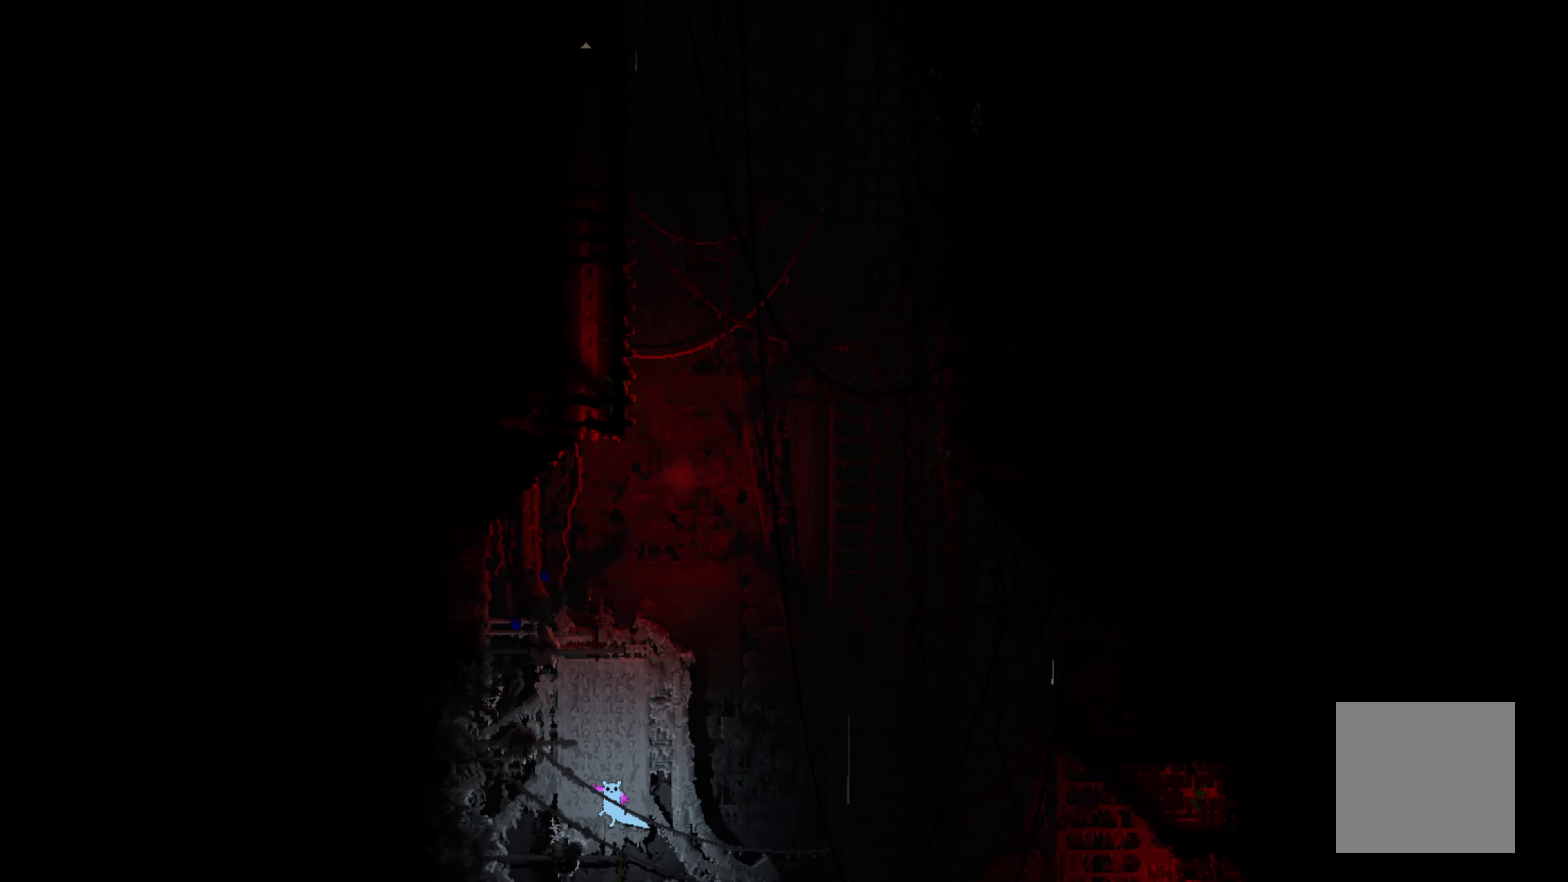
{"buttons": [], "left_stick": "up", "events": [[84, "left_stick", "up"], [134, "A", "up"]]}
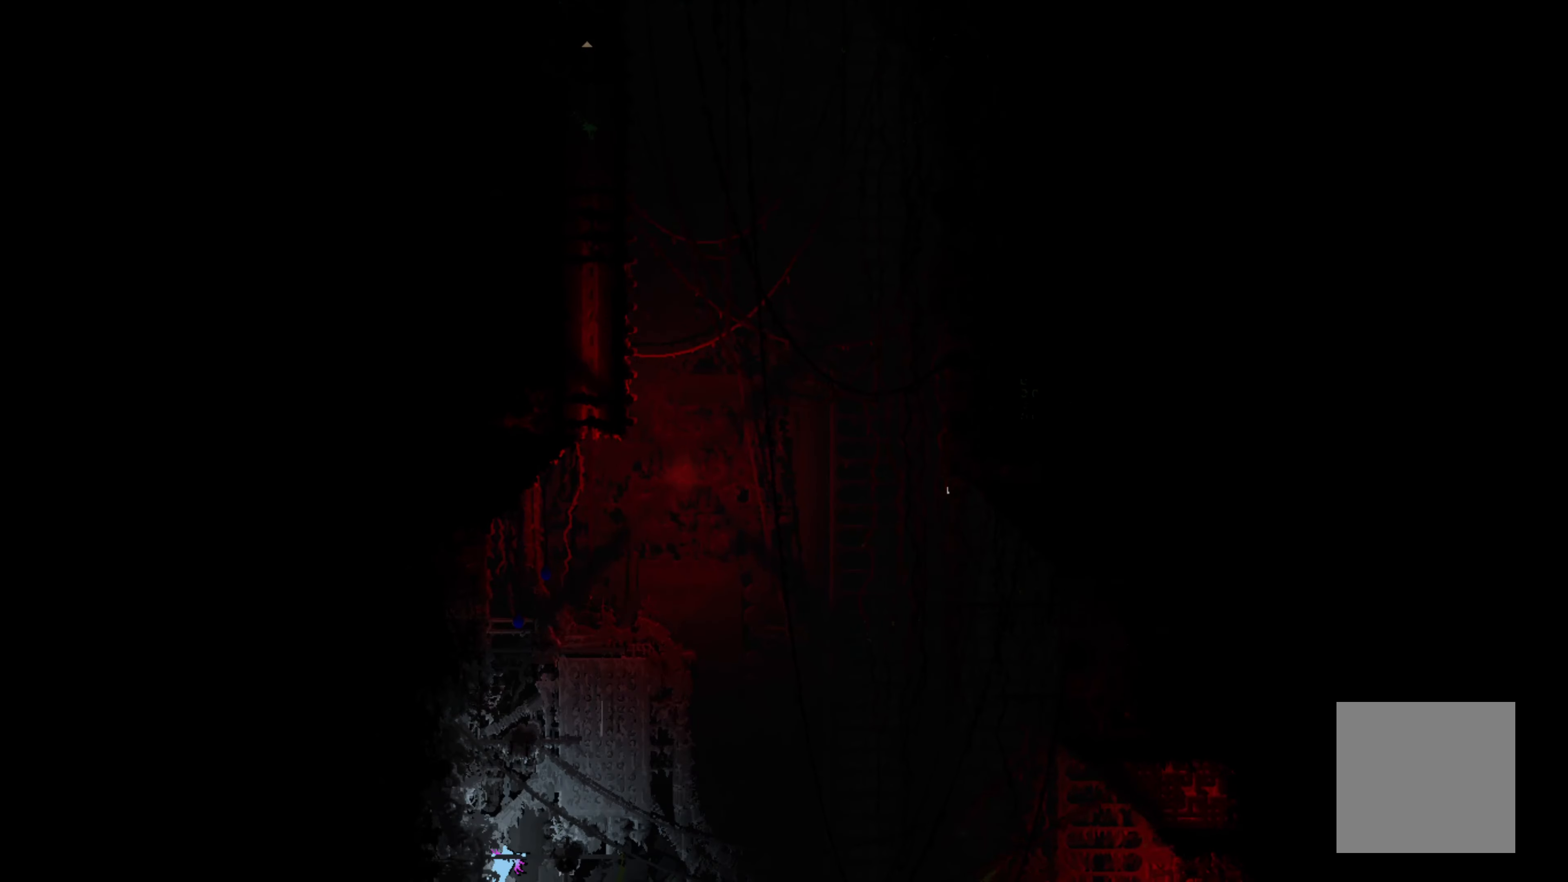
{"buttons": [], "left_stick": "up", "events": [[134, "left_stick", "center"], [234, "left_stick", "up"]]}
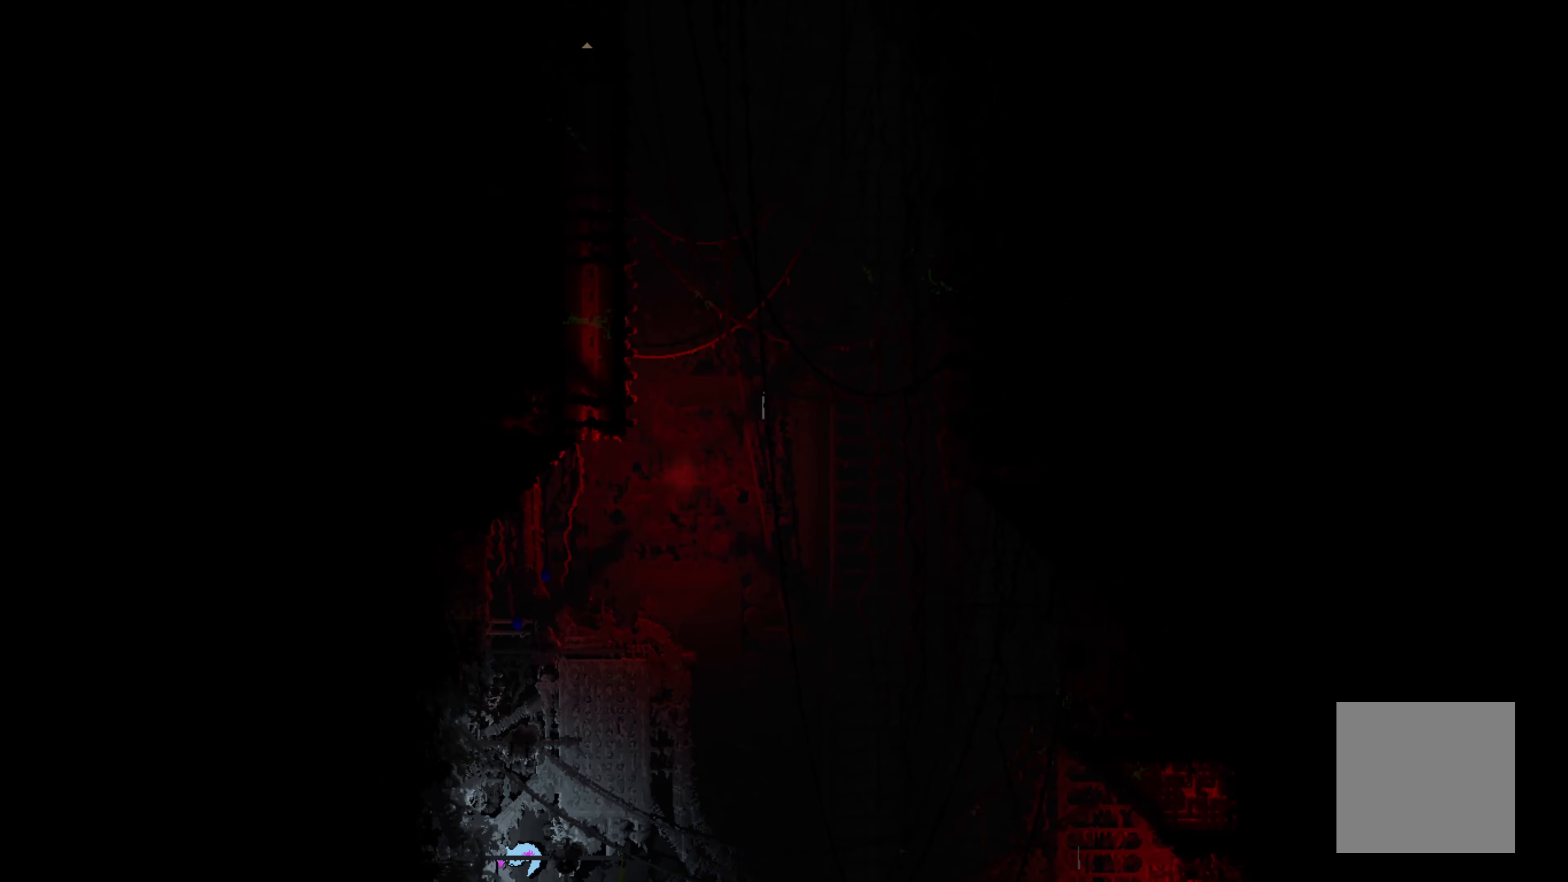
{"buttons": ["A"], "left_stick": "up-left", "events": [[100, "left_stick", "center"], [400, "left_stick", "up-left"], [484, "A", "down"]]}
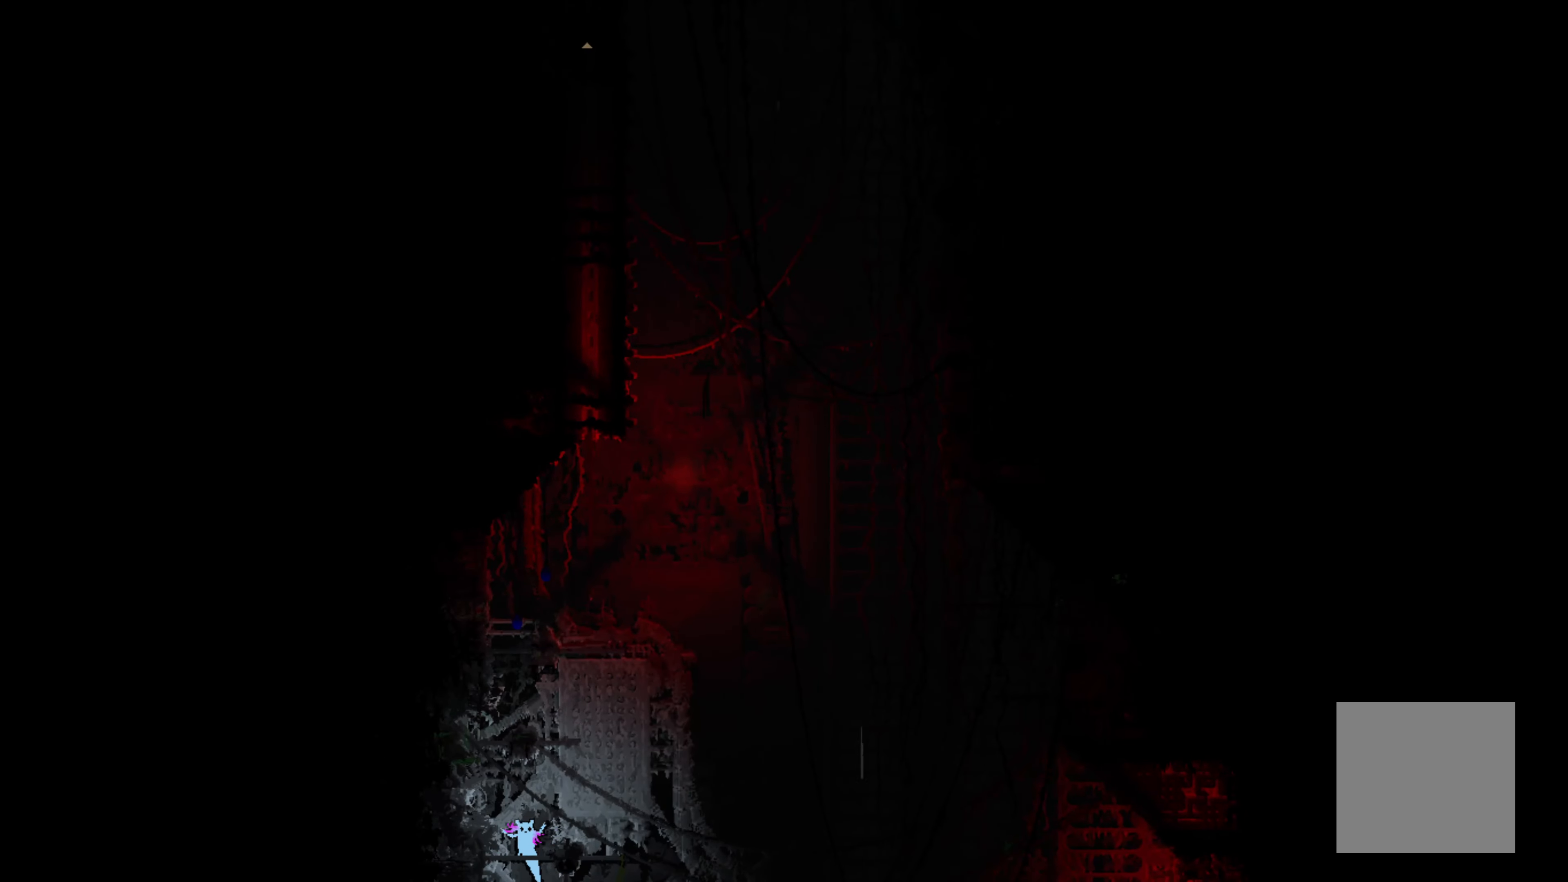
{"buttons": ["A"], "left_stick": "up", "events": [[300, "A", "up"], [384, "A", "down"], [417, "left_stick", "up"]]}
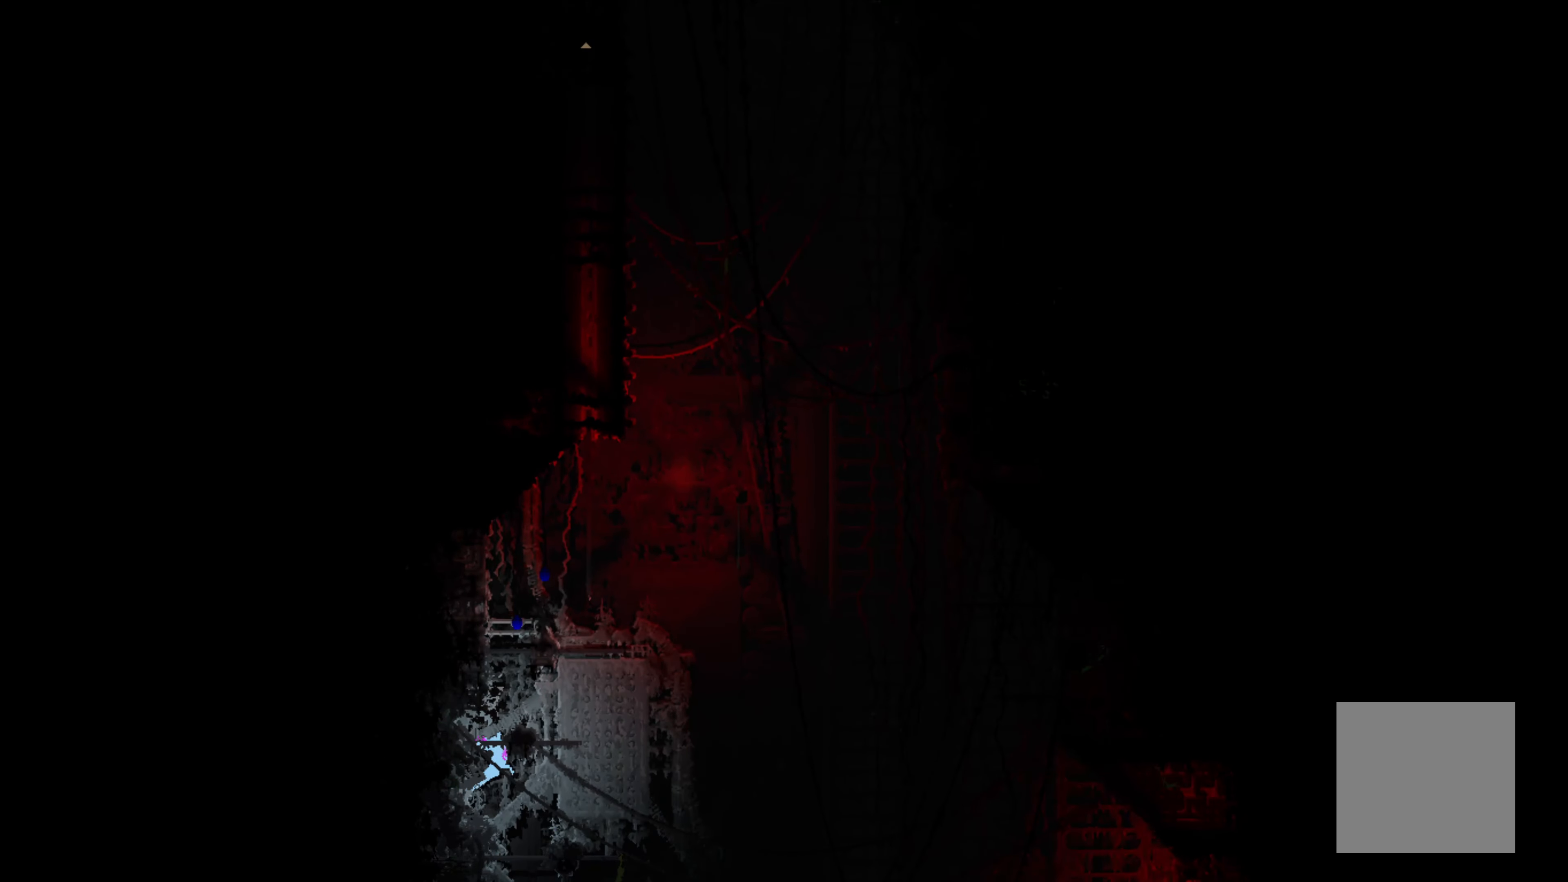
{"buttons": [], "left_stick": "center", "events": [[184, "A", "up"], [500, "left_stick", "center"]]}
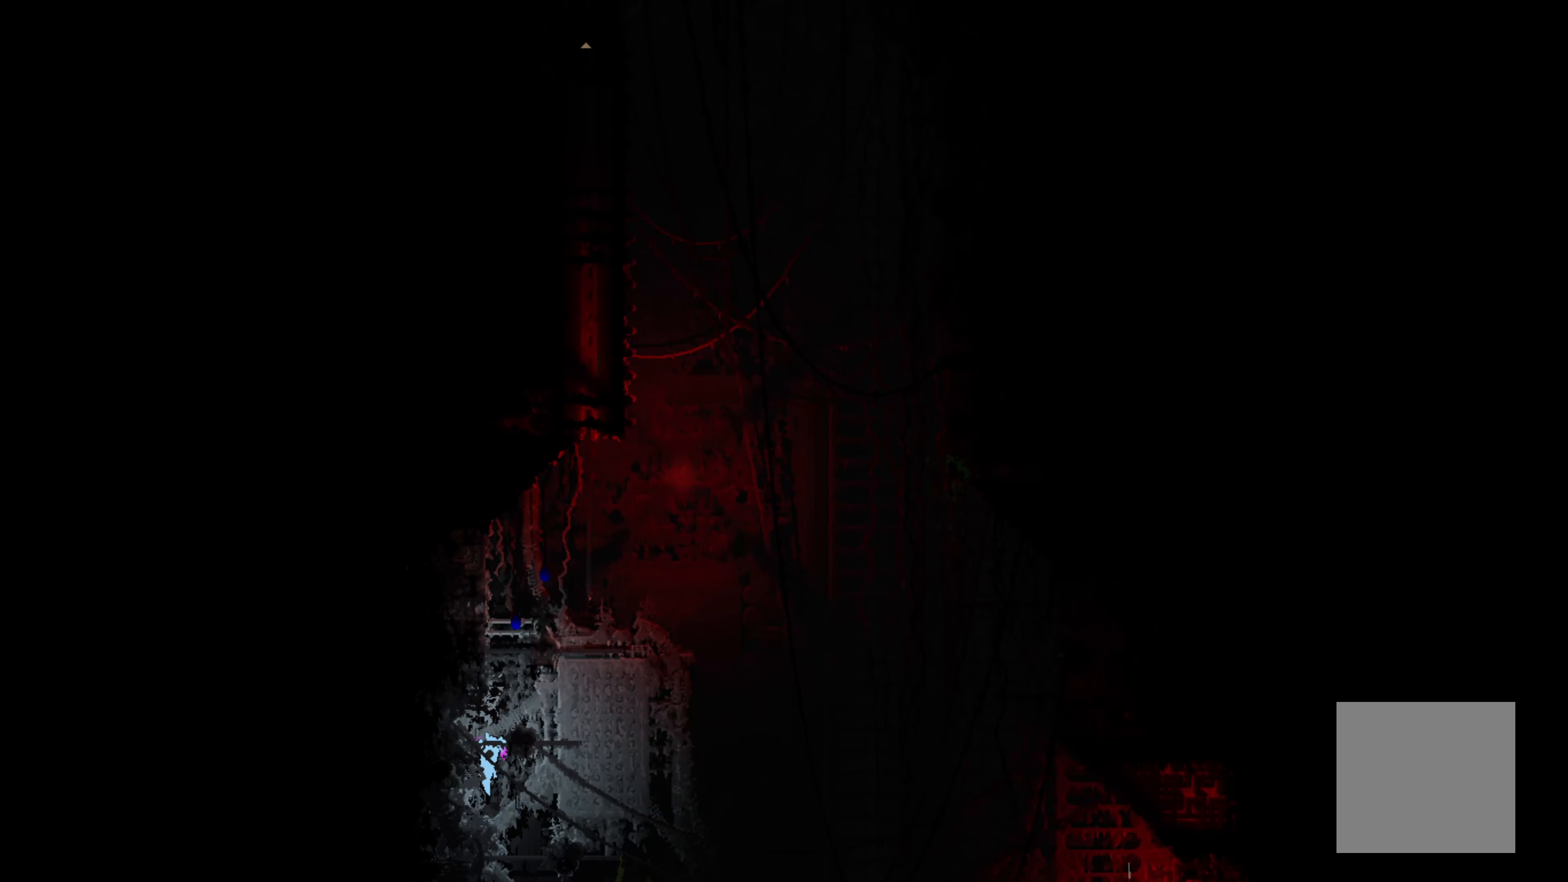
{"buttons": [], "left_stick": "up-right", "events": [[67, "left_stick", "up"], [317, "left_stick", "up-right"]]}
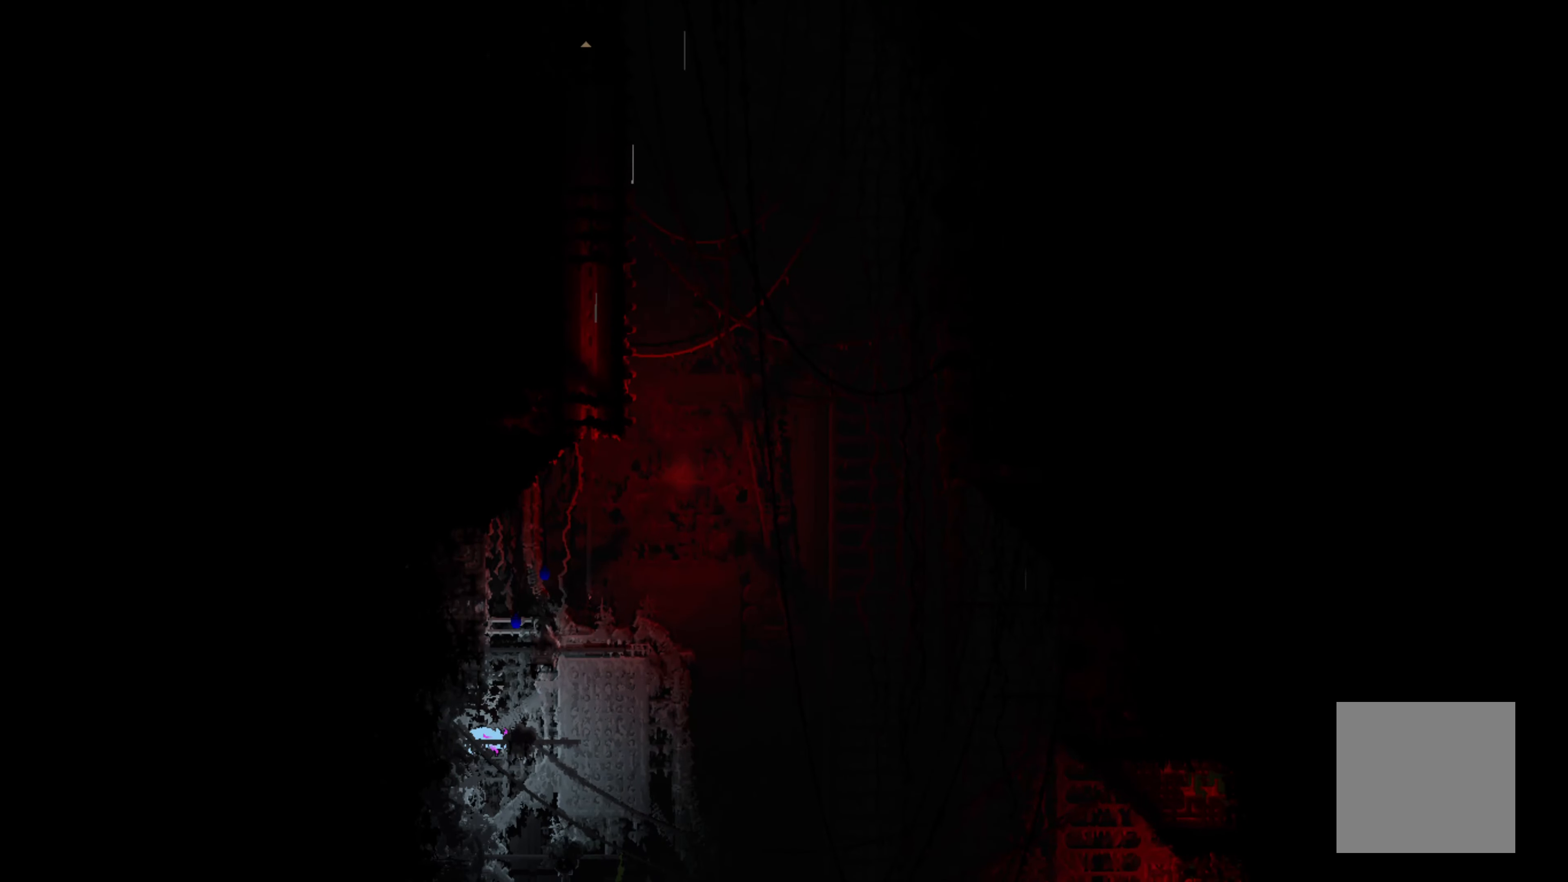
{"buttons": [], "left_stick": "right", "events": [[134, "left_stick", "center"], [350, "left_stick", "right"]]}
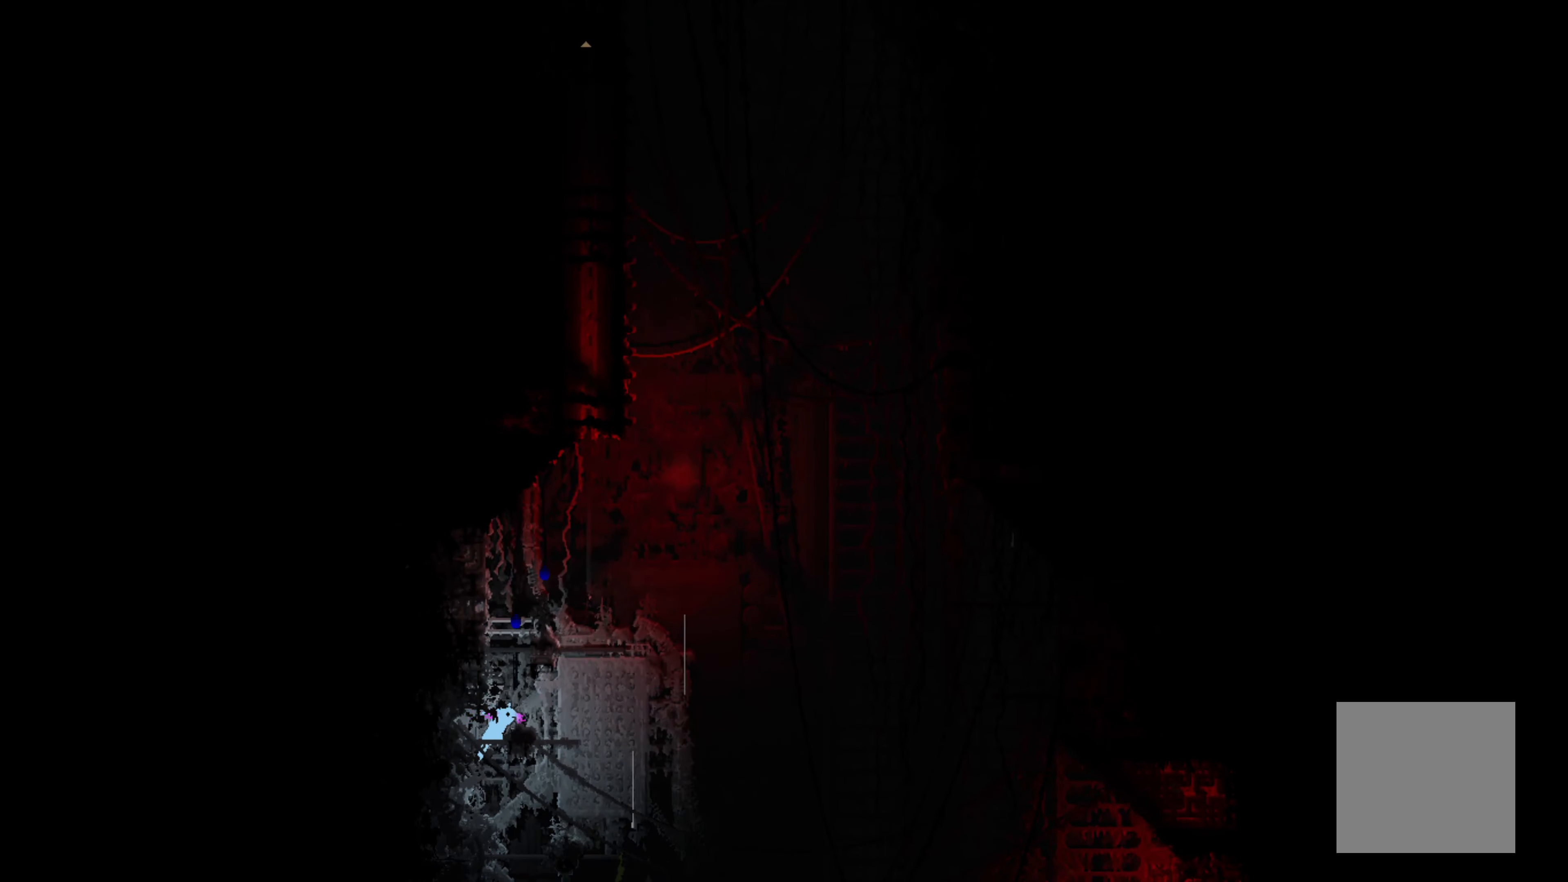
{"buttons": [], "left_stick": "center", "events": [[217, "left_stick", "center"]]}
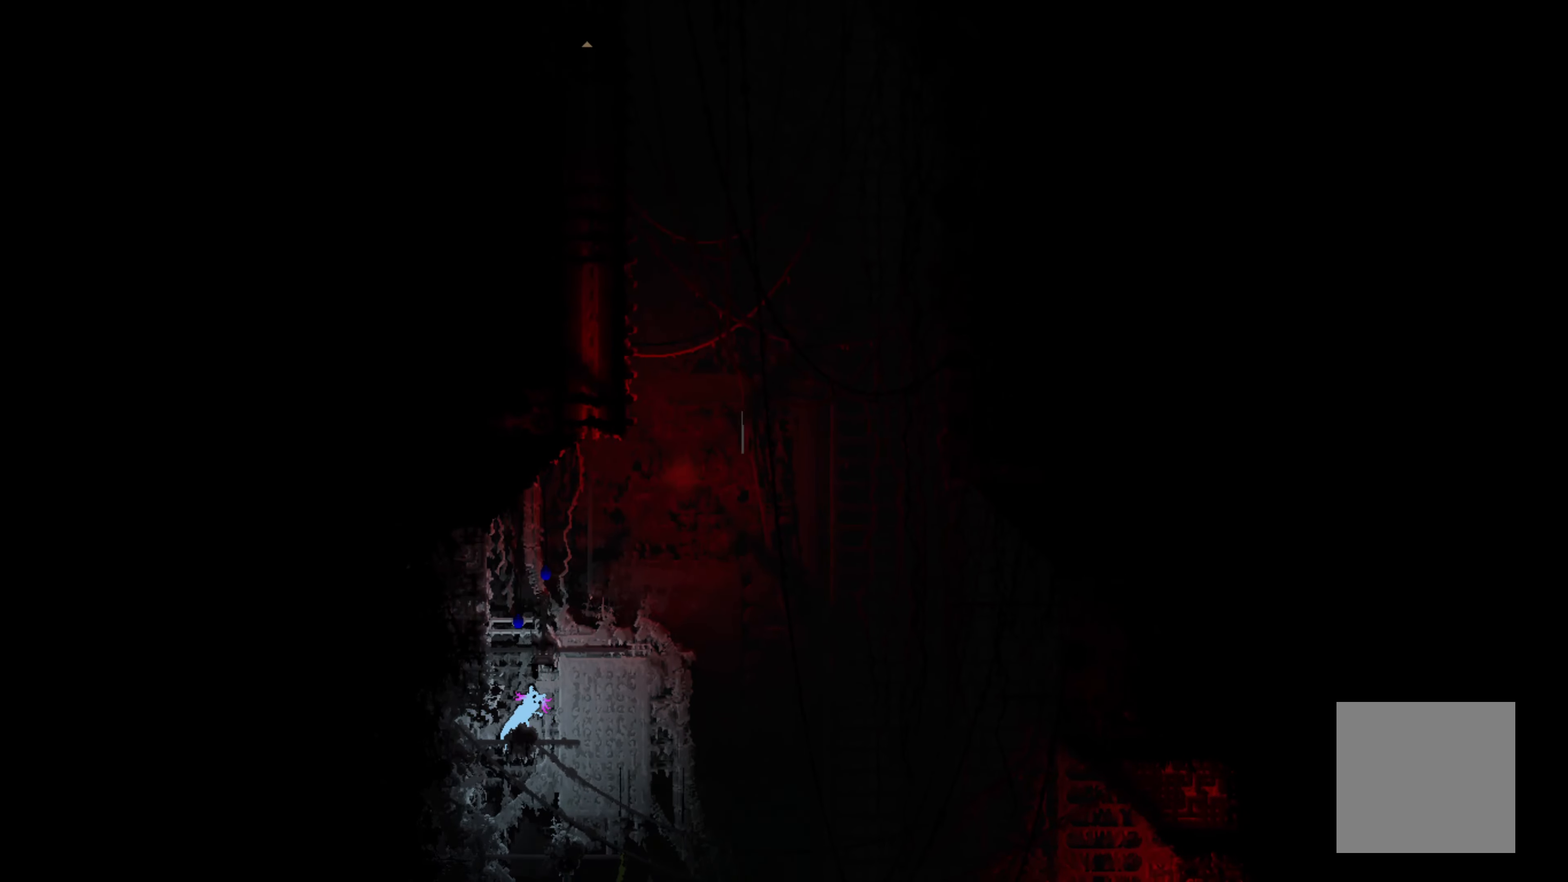
{"buttons": ["A"], "left_stick": "up", "events": [[267, "A", "down"], [417, "left_stick", "up"]]}
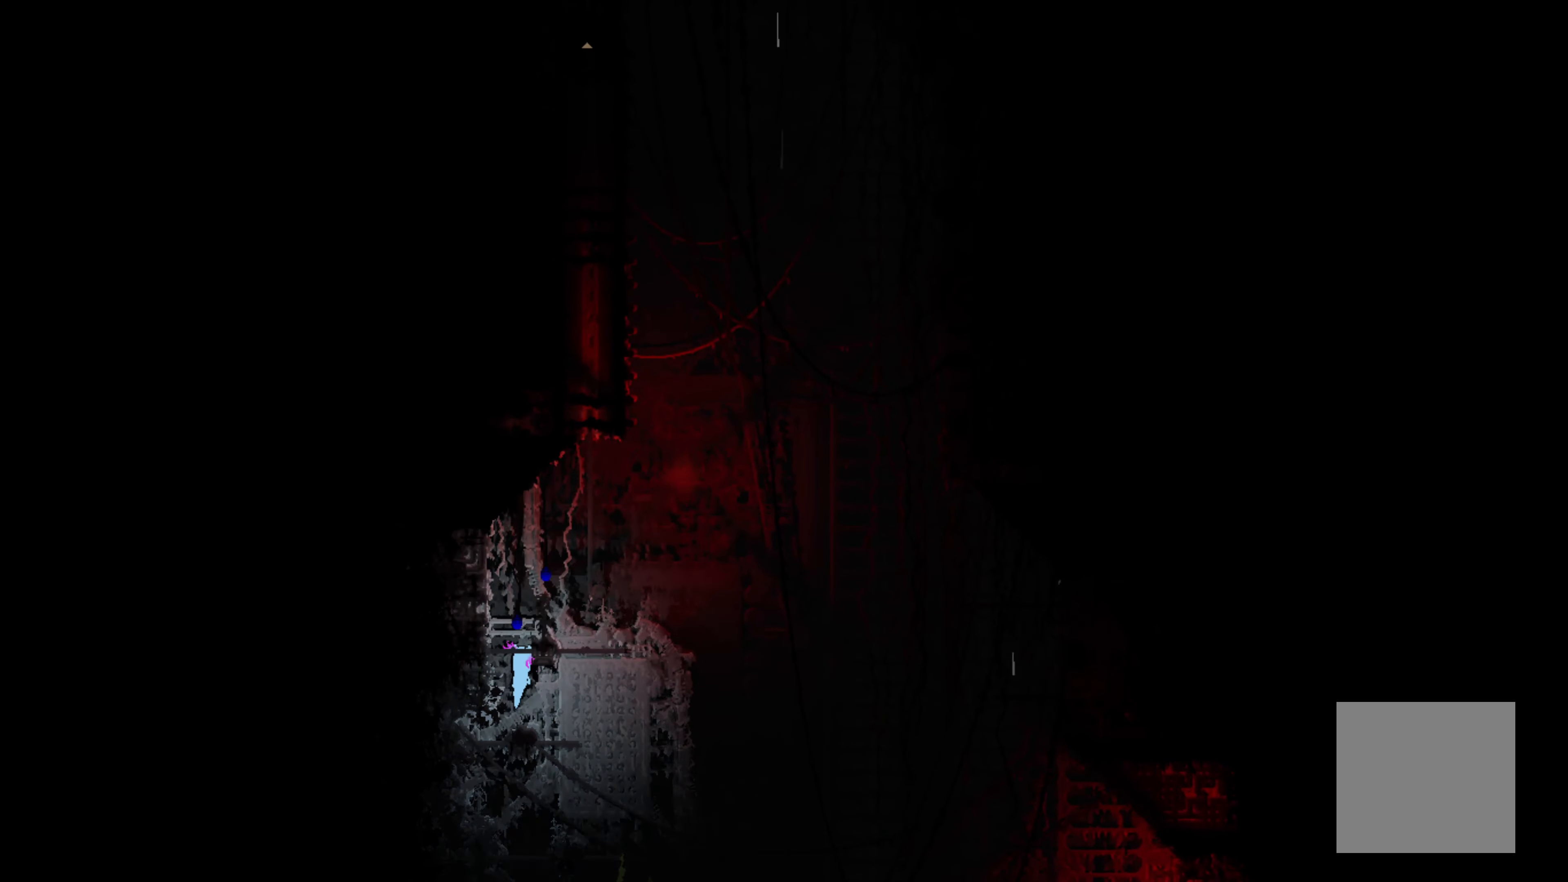
{"buttons": [], "left_stick": "up", "events": [[50, "A", "up"]]}
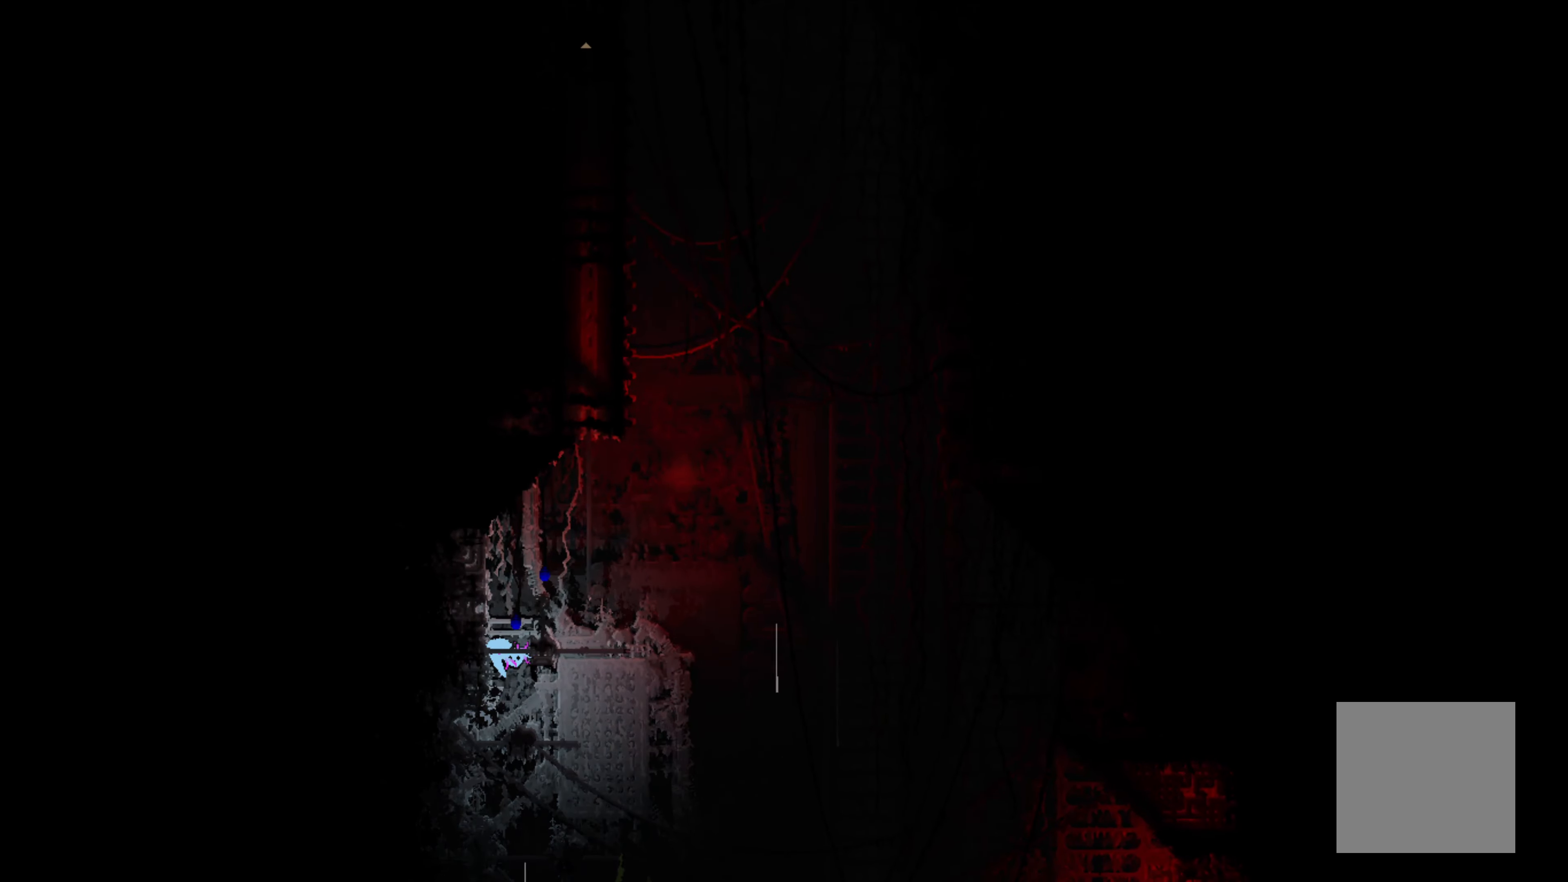
{"buttons": [], "left_stick": "up-right", "events": [[67, "left_stick", "center"], [233, "X", "down"], [400, "X", "up"], [450, "left_stick", "up-right"]]}
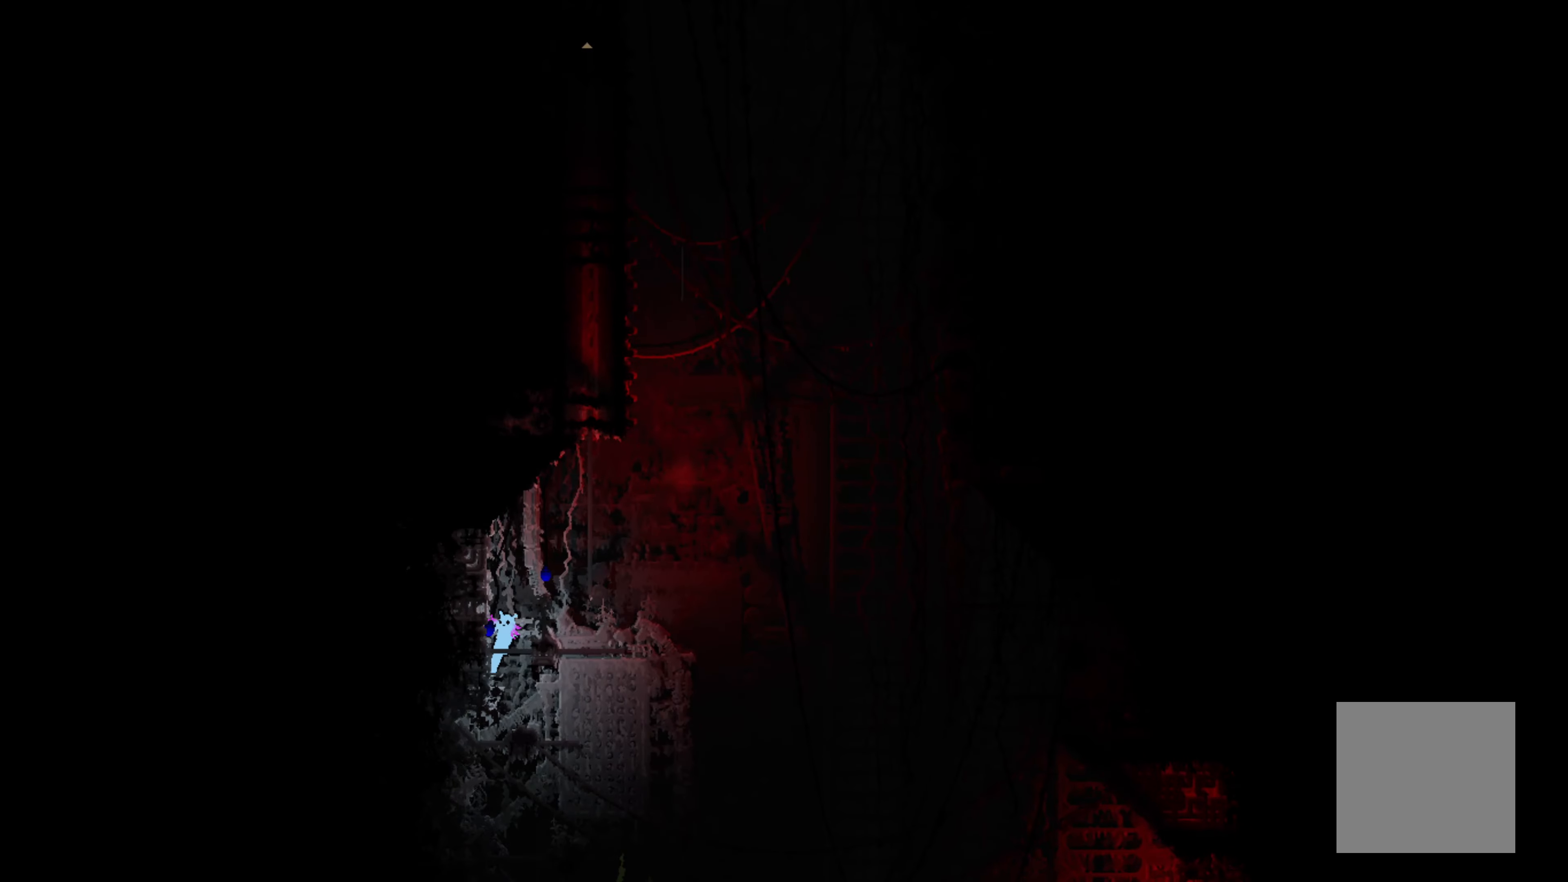
{"buttons": ["X"], "left_stick": "center", "events": [[166, "left_stick", "center"], [183, "X", "down"]]}
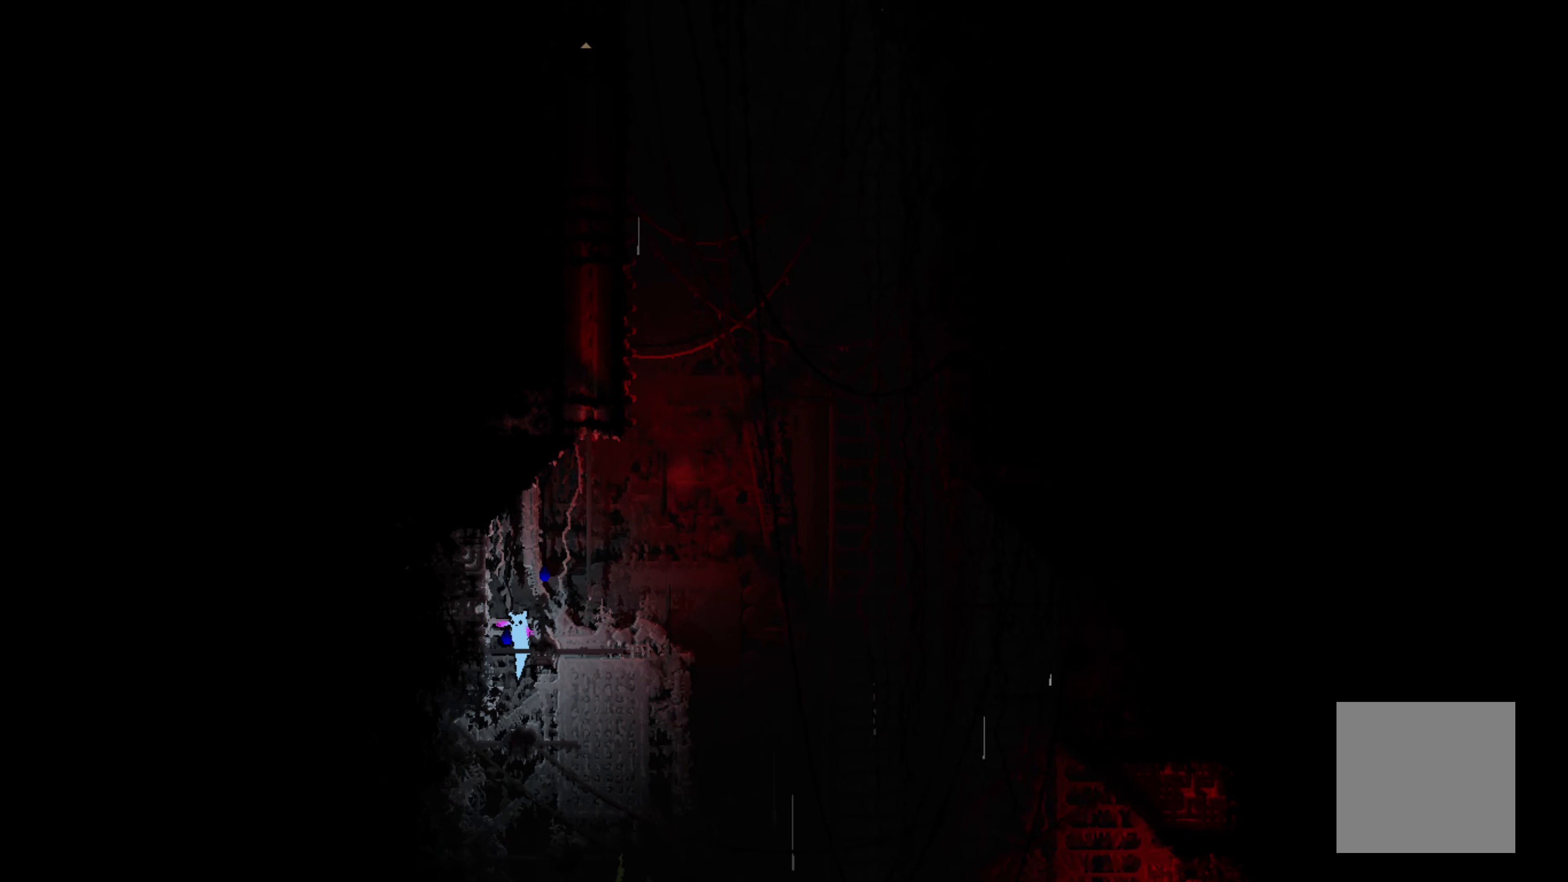
{"buttons": [], "left_stick": "center", "events": [[83, "X", "up"], [166, "left_stick", "right"], [450, "left_stick", "center"]]}
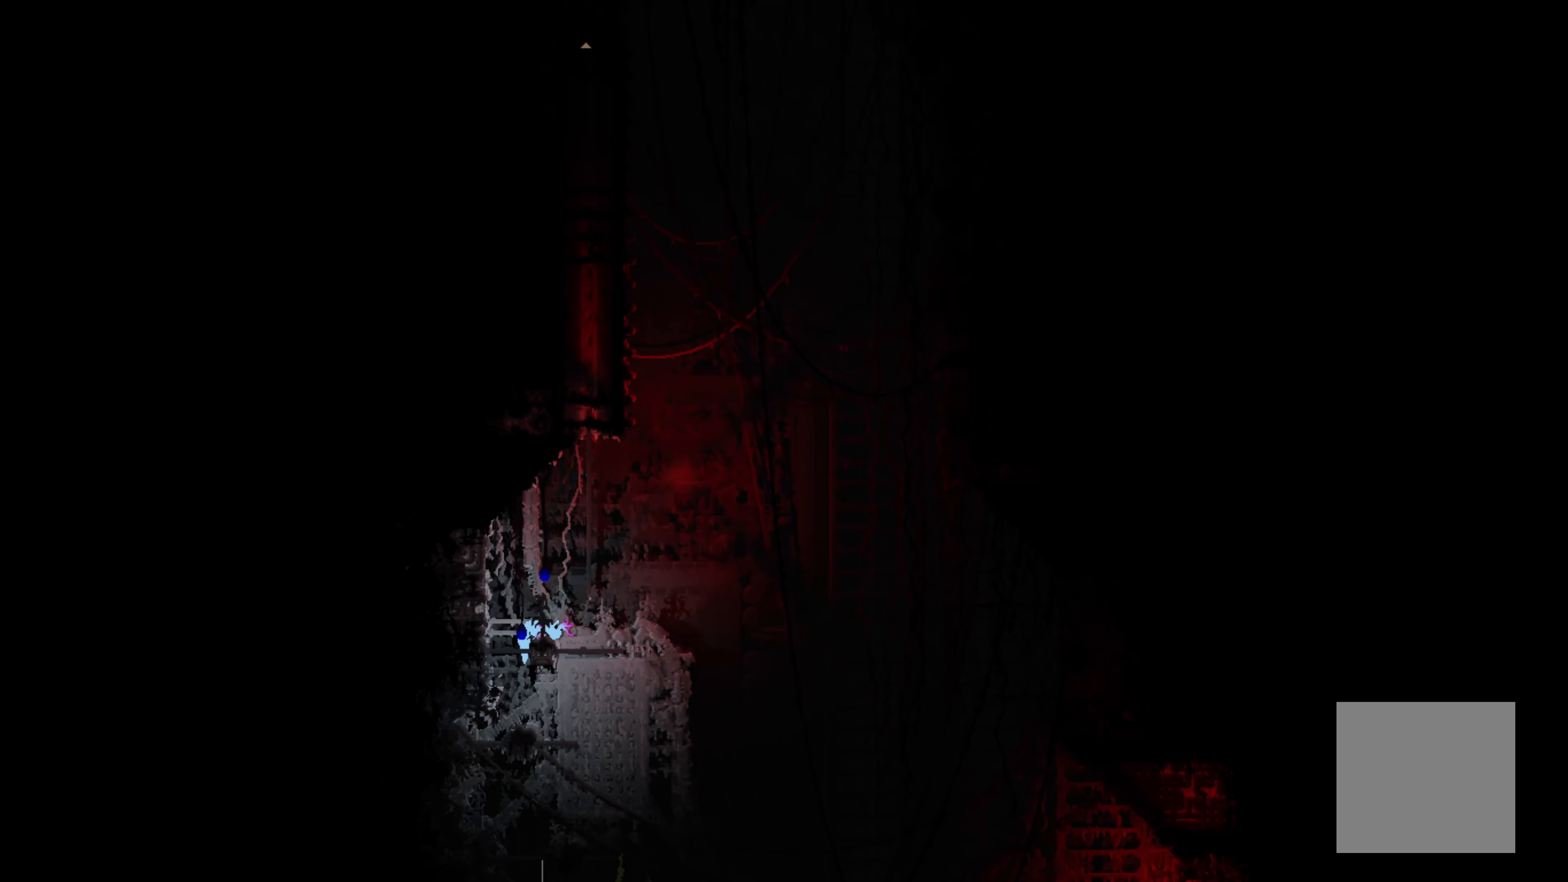
{"buttons": [], "left_stick": "center", "events": []}
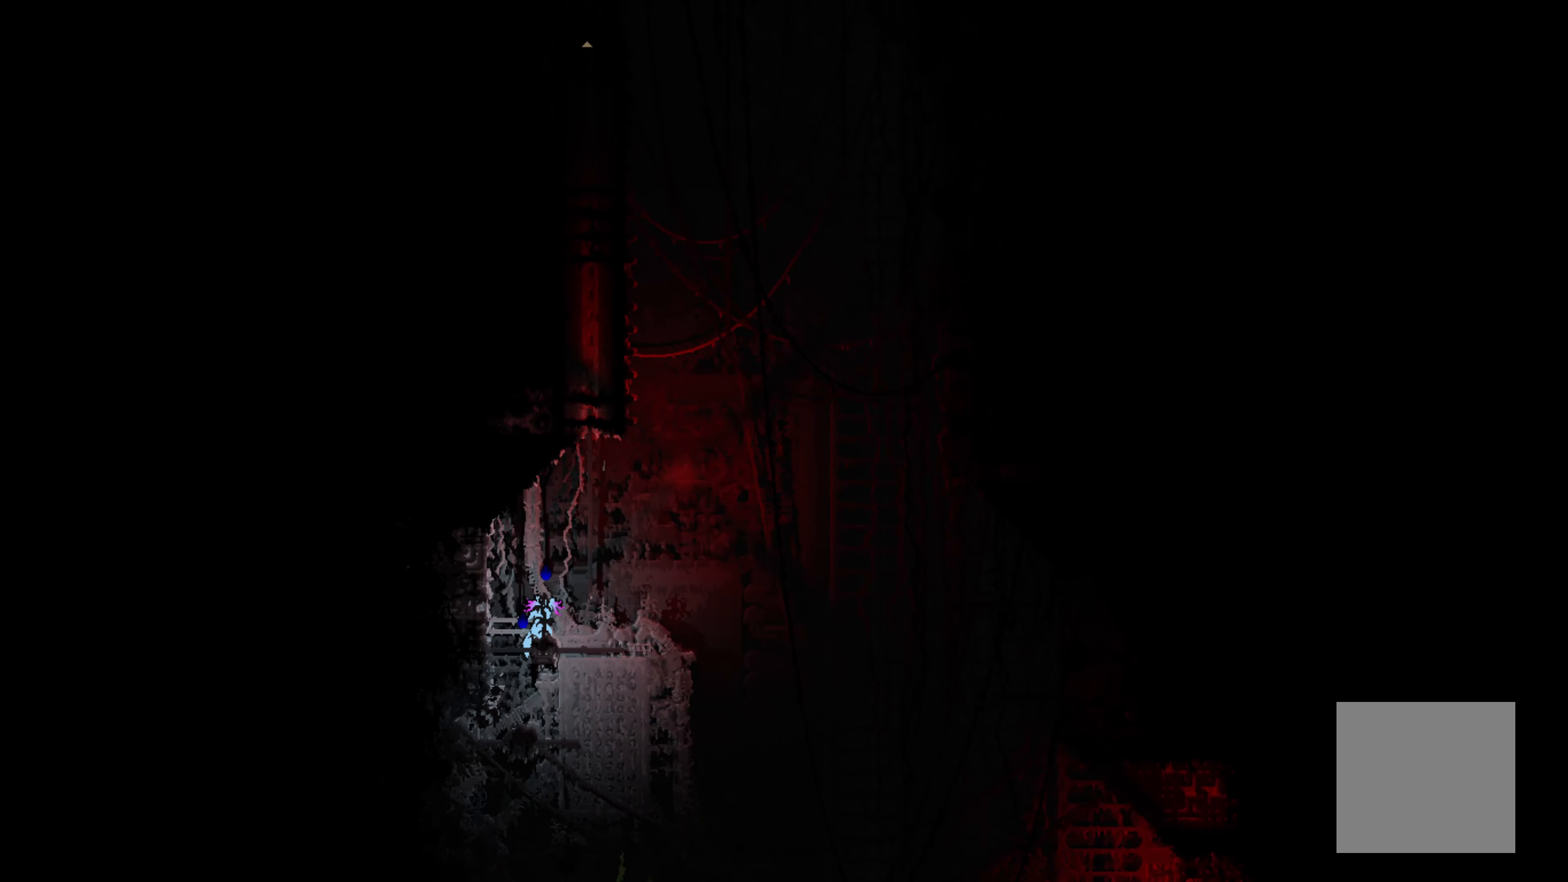
{"buttons": ["X"], "left_stick": "center", "events": [[216, "X", "down"]]}
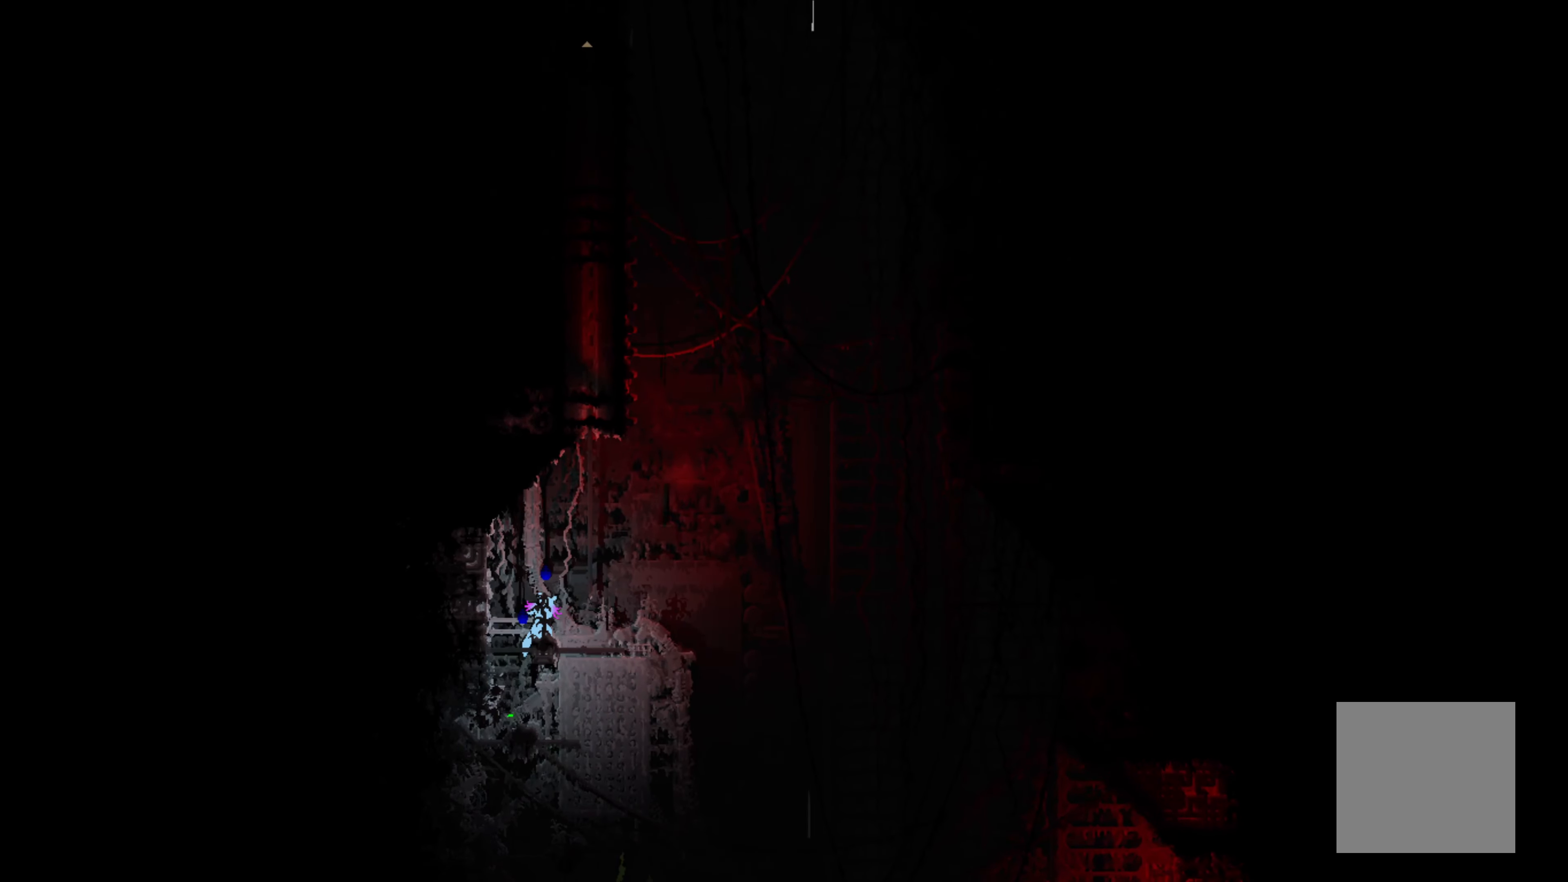
{"buttons": ["X"], "left_stick": "center", "events": [[100, "X", "up"], [350, "A", "down"], [450, "X", "down"], [500, "A", "up"]]}
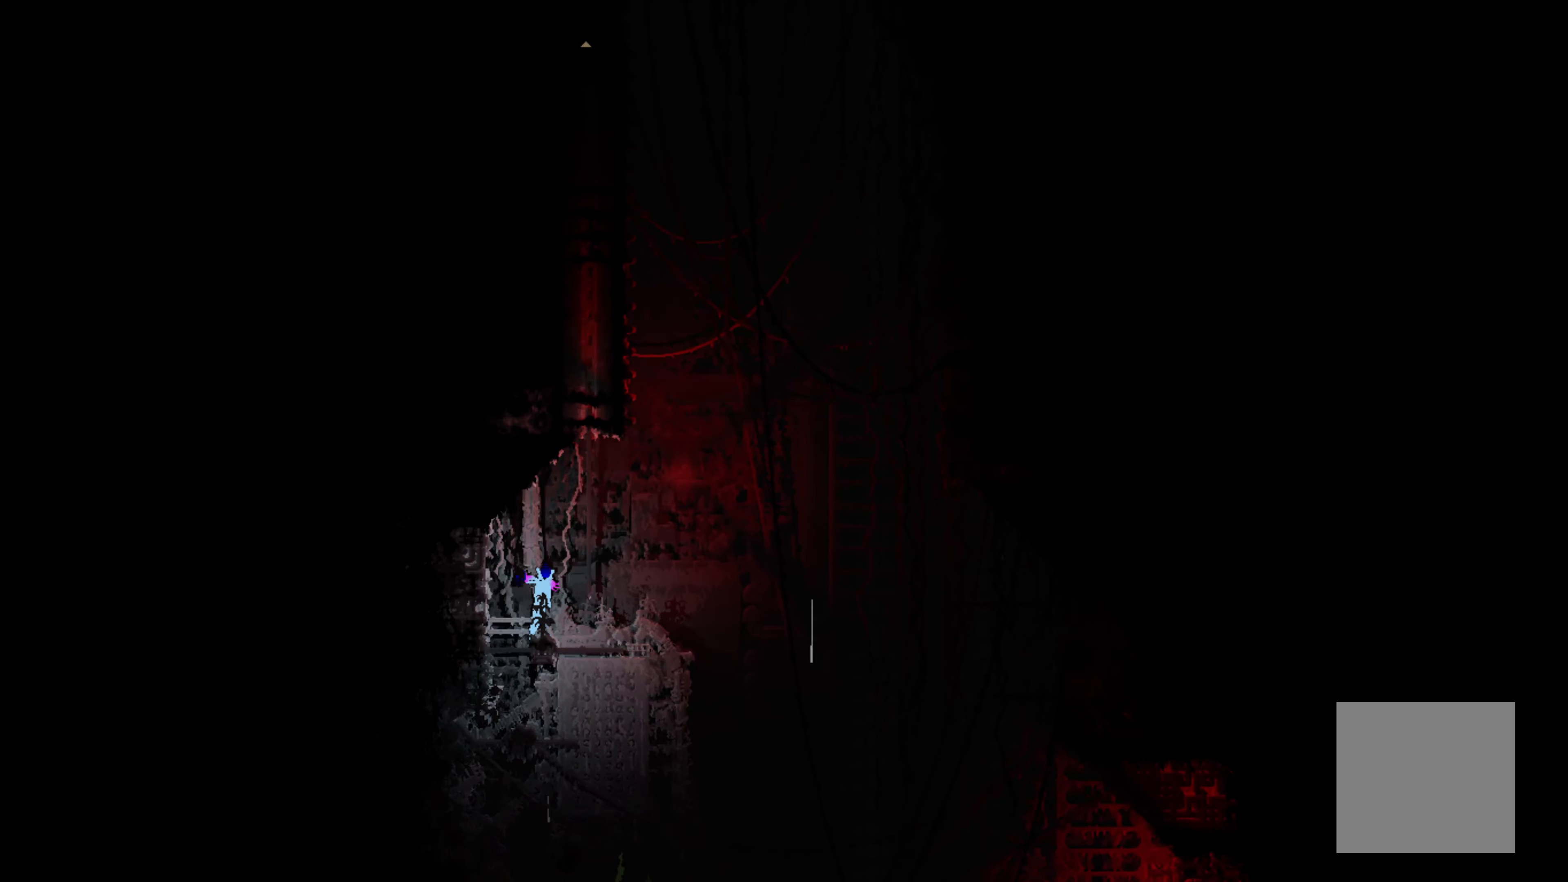
{"buttons": ["X"], "left_stick": "center", "events": []}